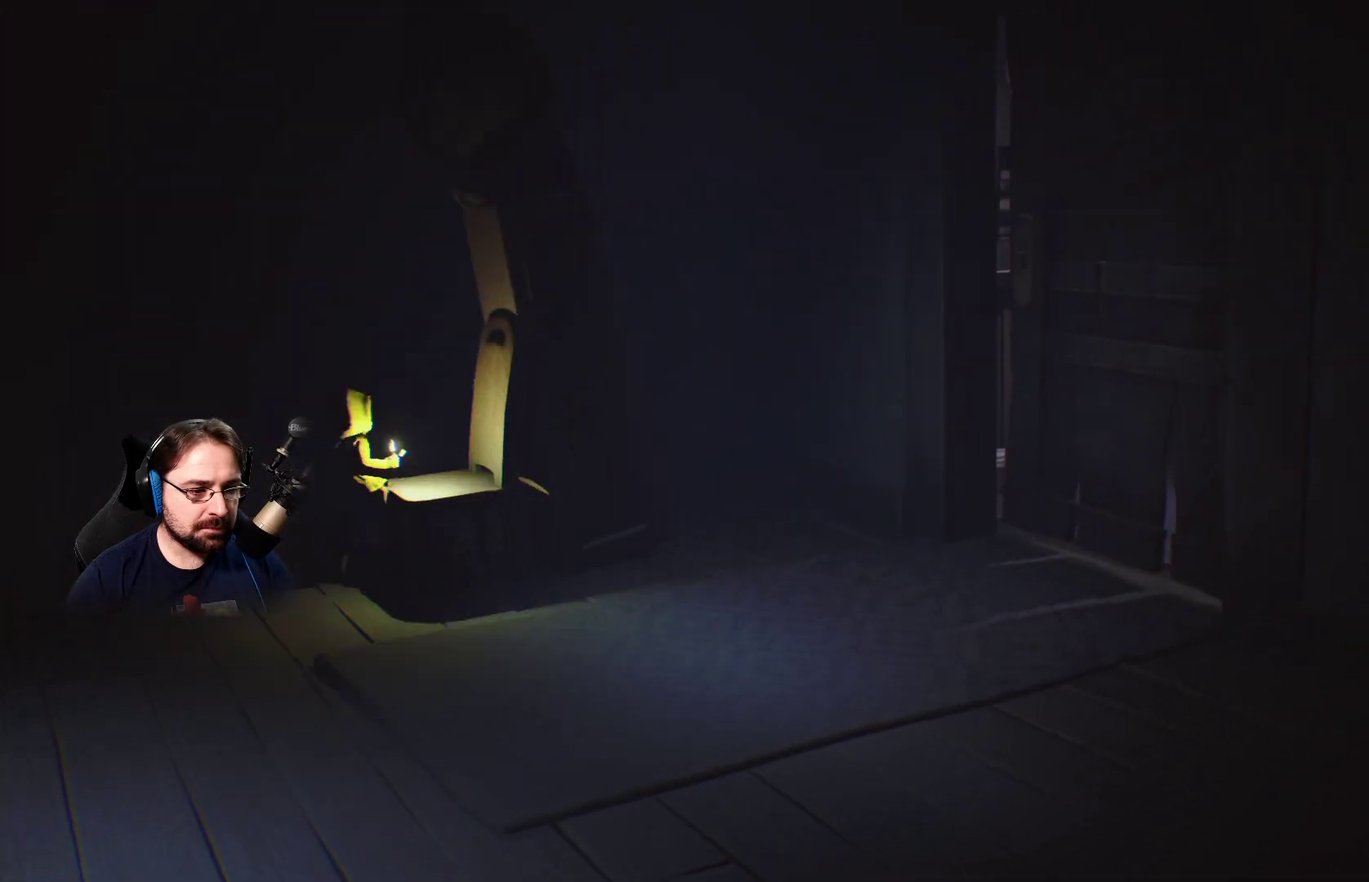
Gameplay with a controller (PlayStation layout); each line is a JSON object with the inputs held at the frame after it. "events" lists button and stick changes between this image and that frame as [ms after this image, input, new state], when the widget could be followed in between. Not read: L1.
{"buttons": [], "left_stick": "right", "right_stick": "center", "events": []}
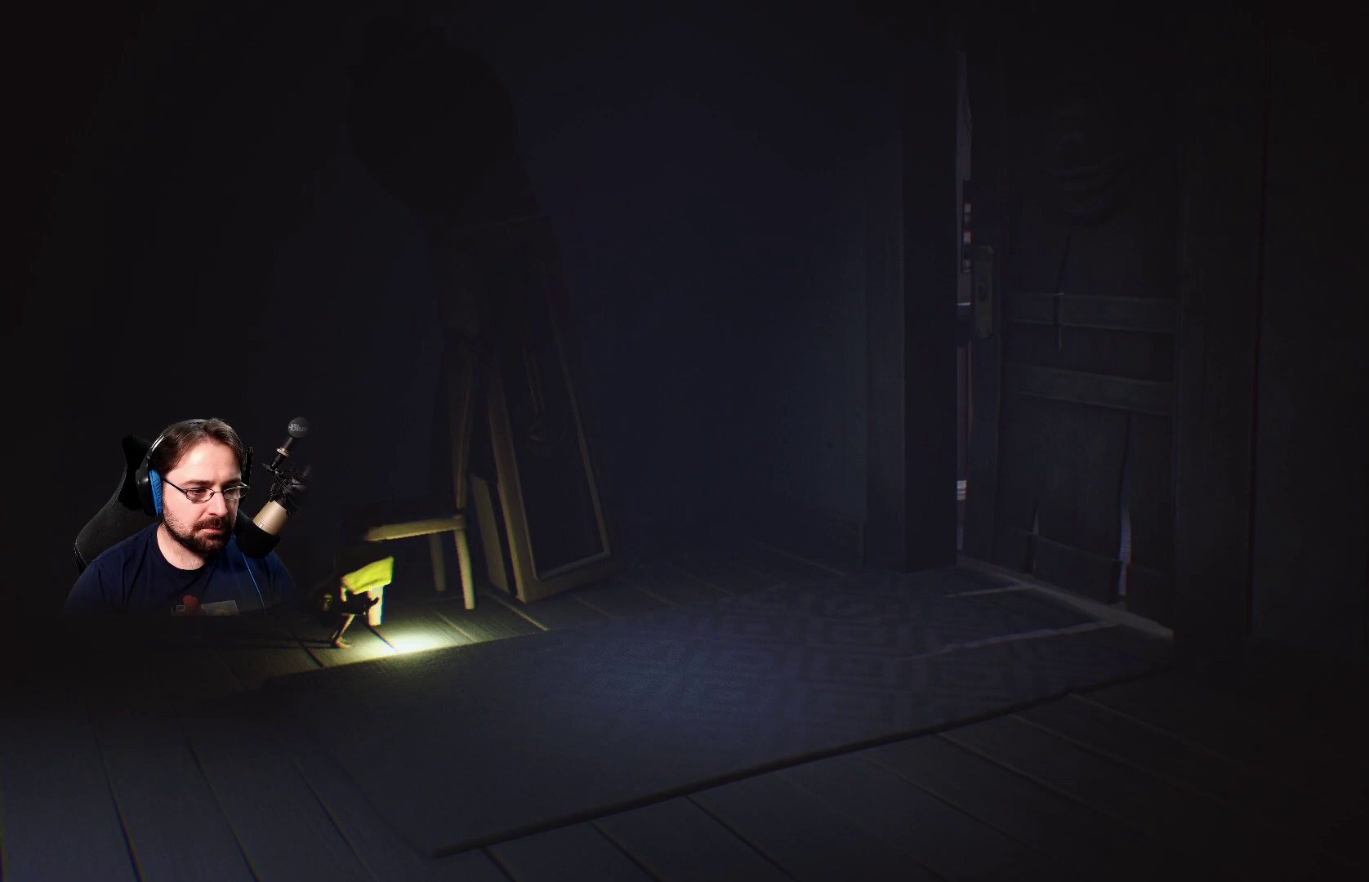
{"buttons": [], "left_stick": "up", "right_stick": "center", "events": [[267, "left_stick", "up"]]}
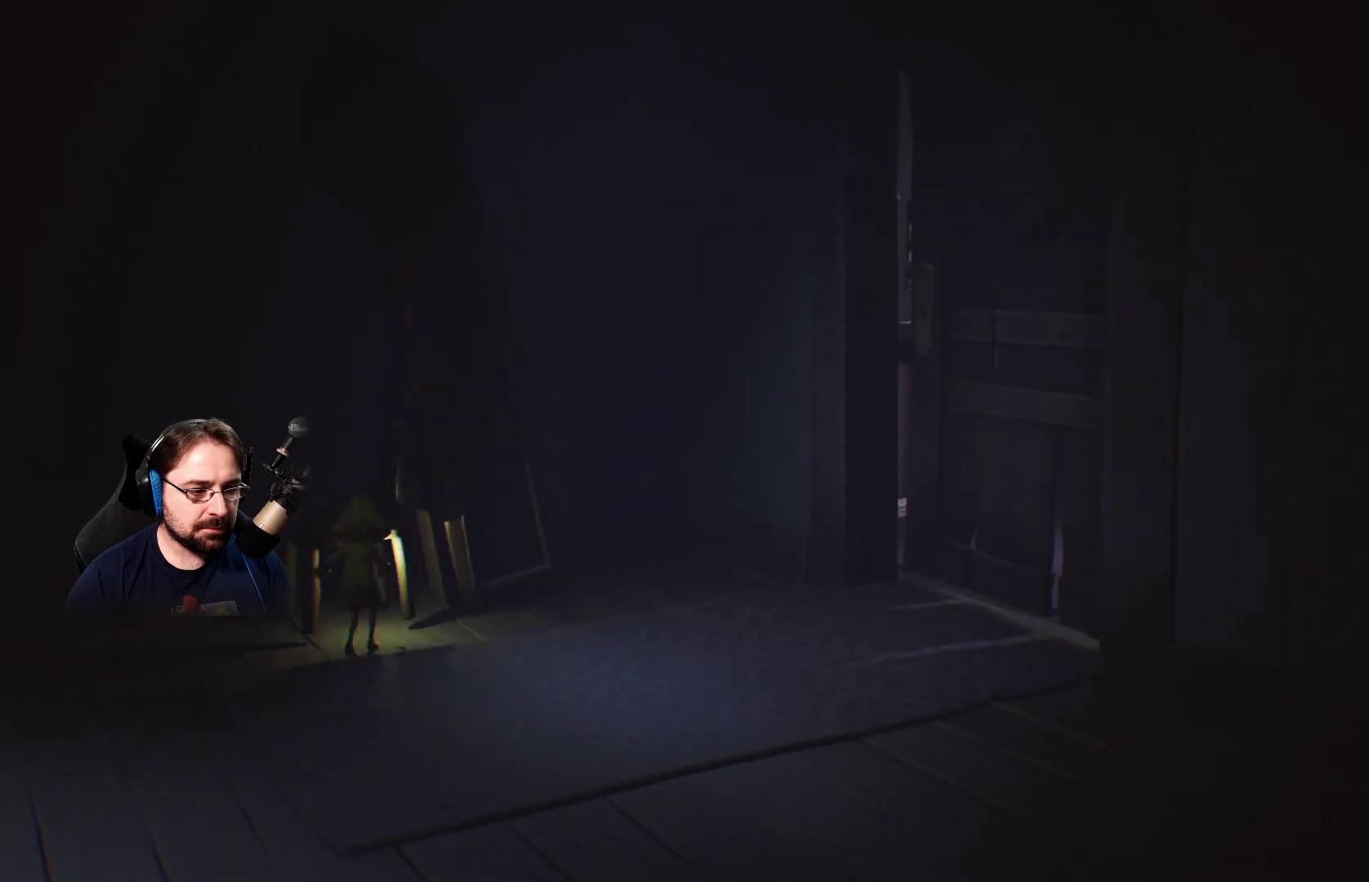
{"buttons": ["CROSS"], "left_stick": "up-left", "right_stick": "center", "events": [[133, "CROSS", "down"], [267, "left_stick", "up-left"]]}
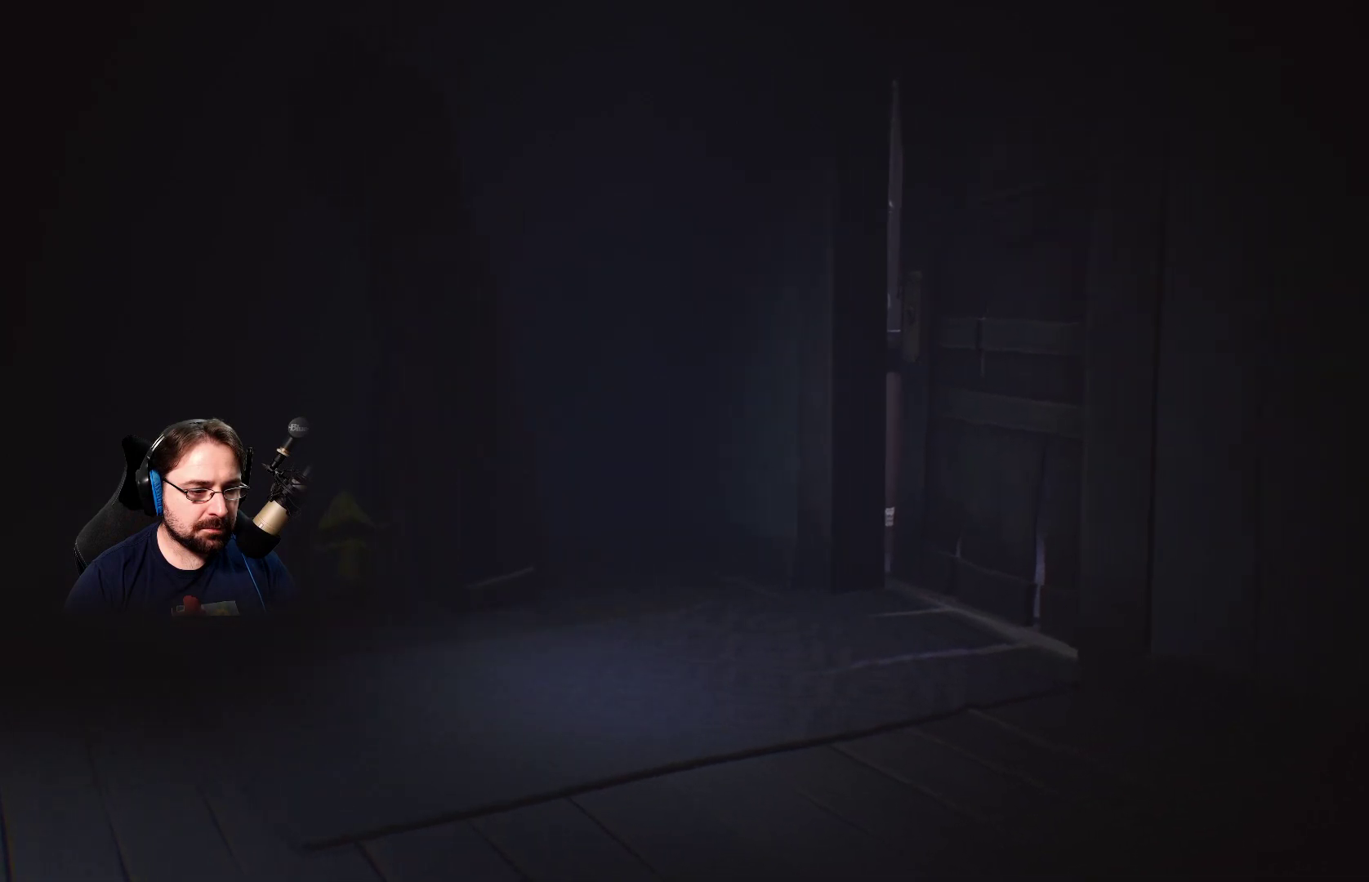
{"buttons": [], "left_stick": "up-left", "right_stick": "center", "events": [[100, "CROSS", "up"]]}
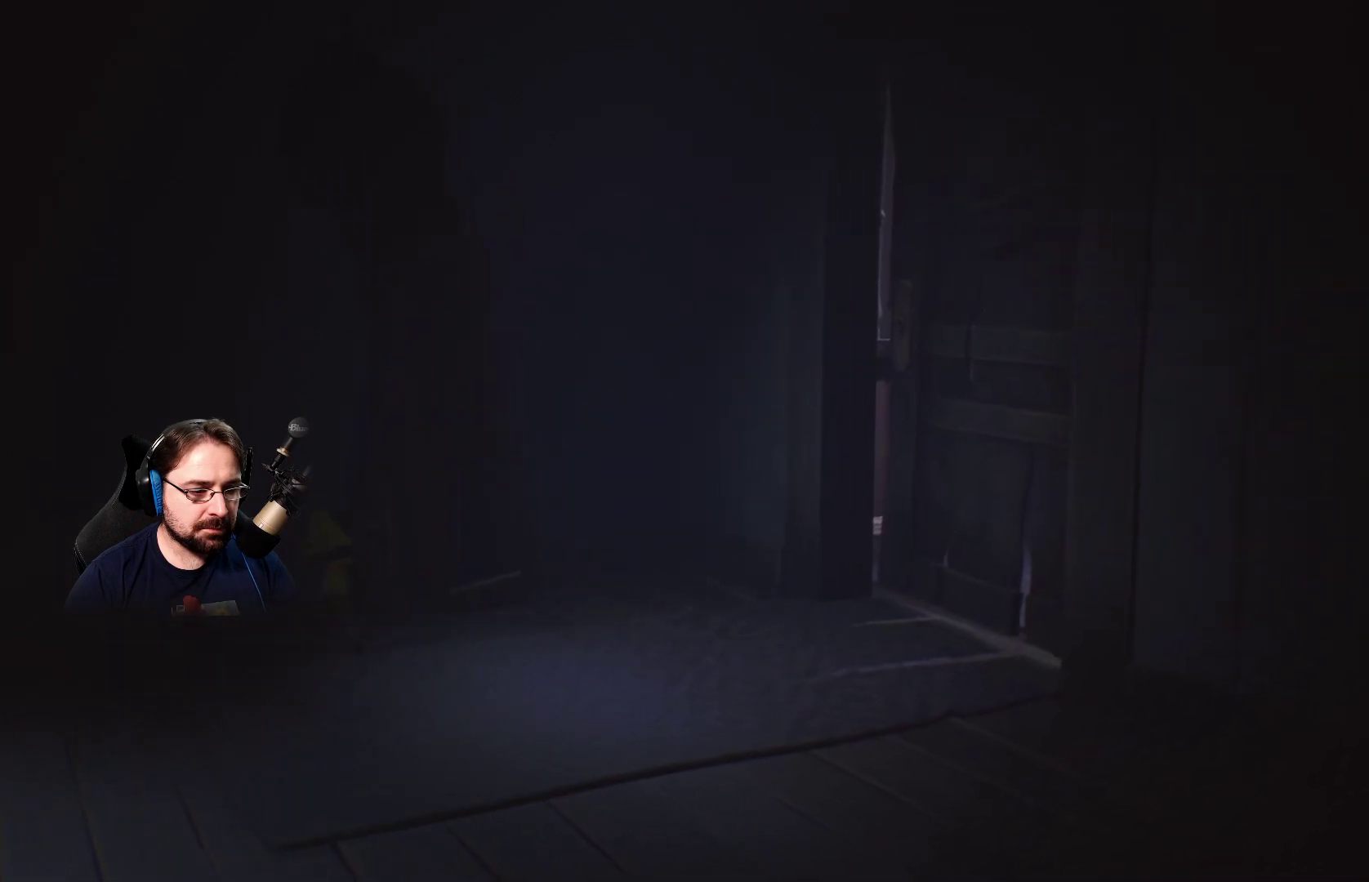
{"buttons": [], "left_stick": "up-left", "right_stick": "center", "events": []}
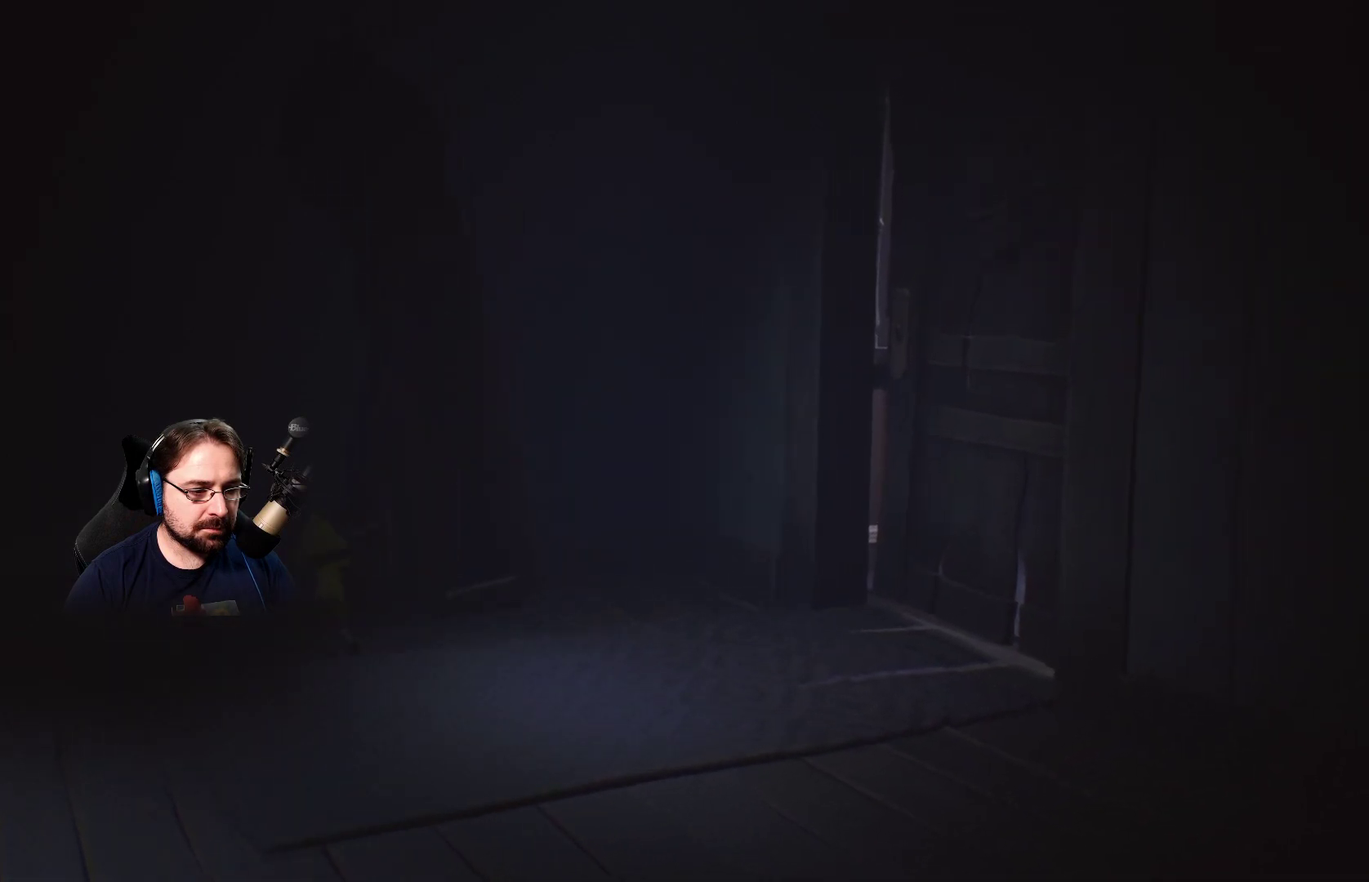
{"buttons": ["CROSS"], "left_stick": "up-left", "right_stick": "center", "events": [[467, "CROSS", "down"]]}
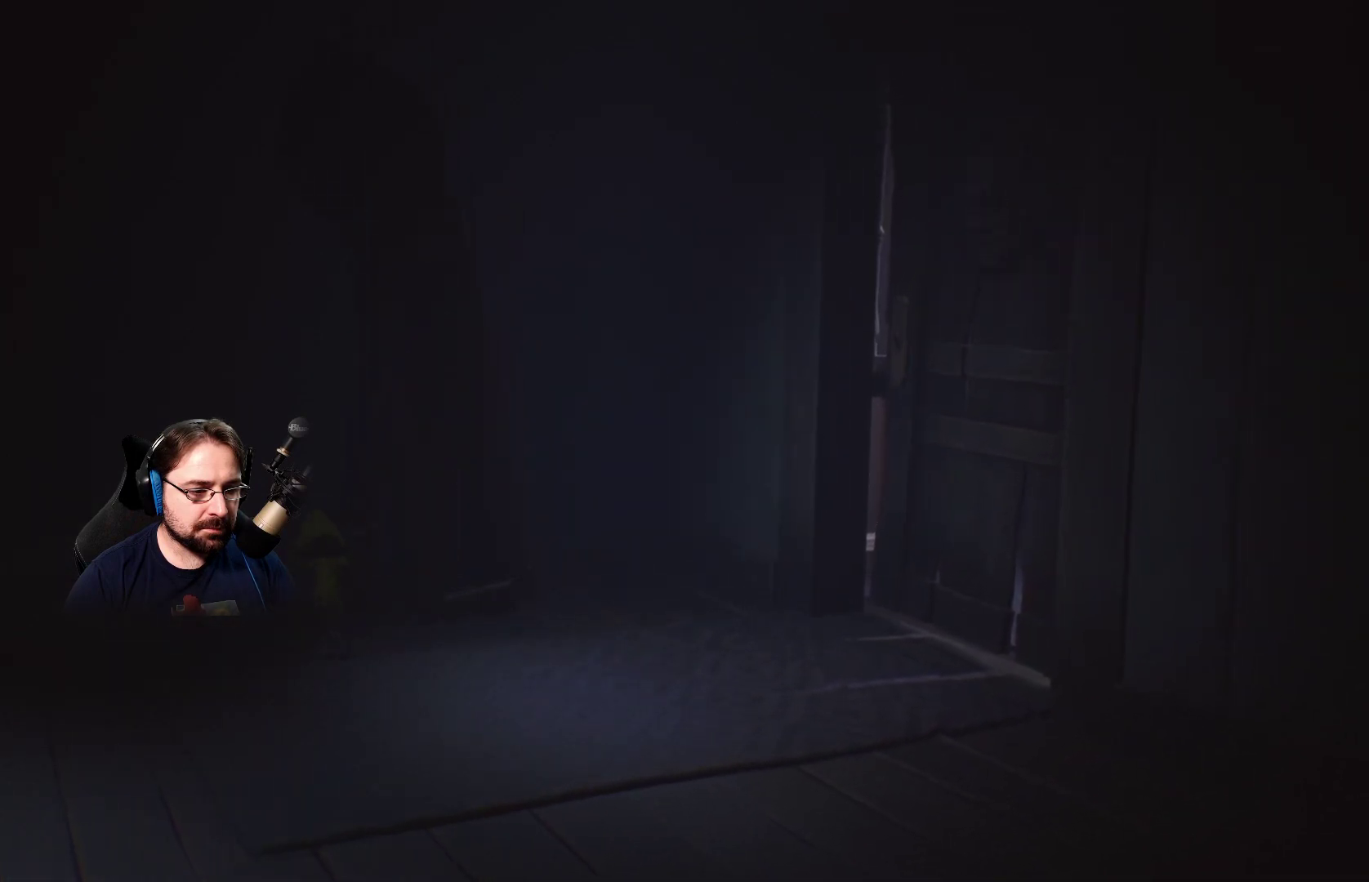
{"buttons": [], "left_stick": "center", "right_stick": "center", "events": [[100, "left_stick", "center"], [500, "CROSS", "up"]]}
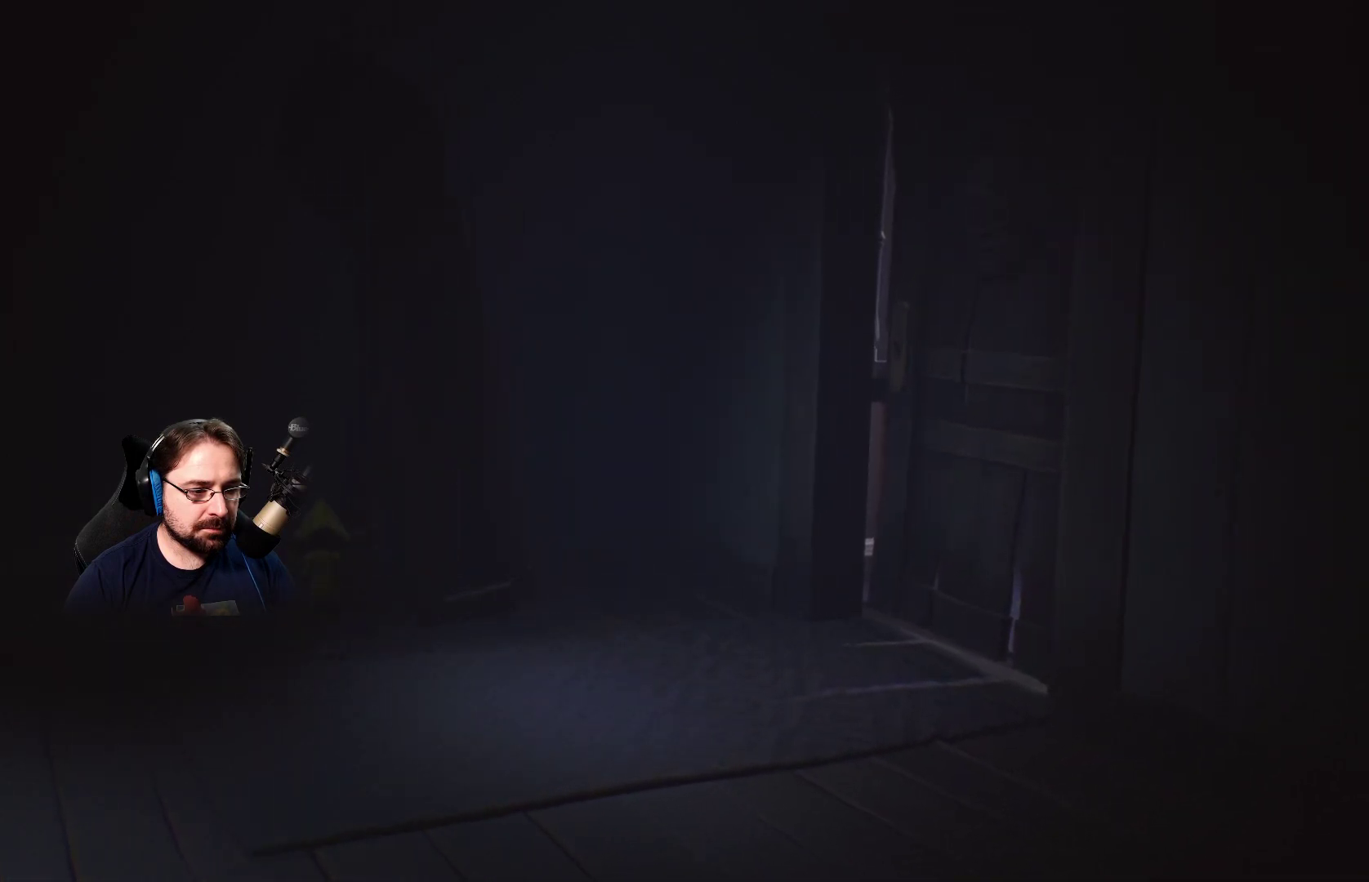
{"buttons": ["R2"], "left_stick": "up-left", "right_stick": "center", "events": [[100, "left_stick", "up-left"], [233, "R2", "down"]]}
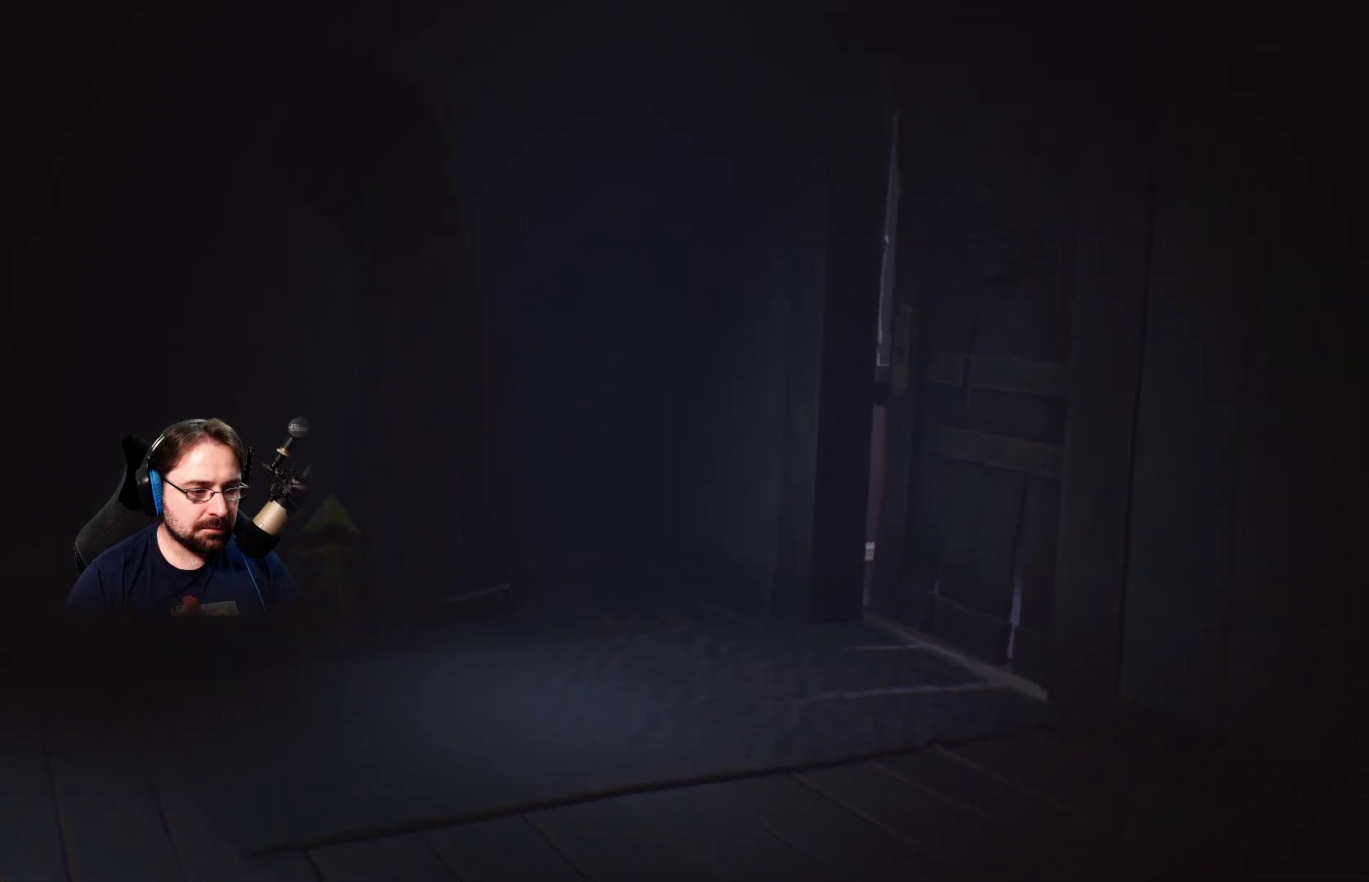
{"buttons": ["R2"], "left_stick": "up-left", "right_stick": "center", "events": []}
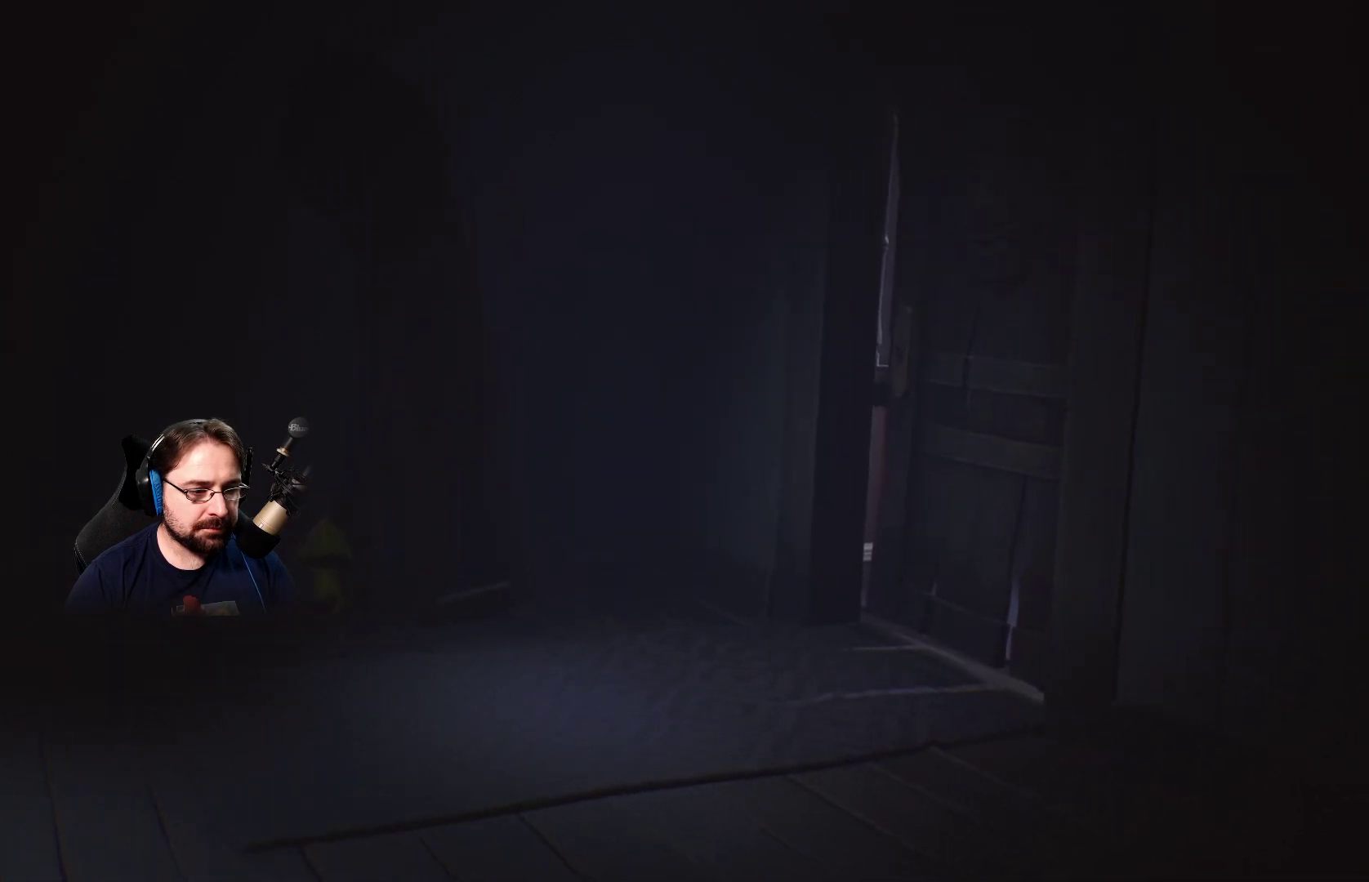
{"buttons": ["R2"], "left_stick": "up-left", "right_stick": "center", "events": []}
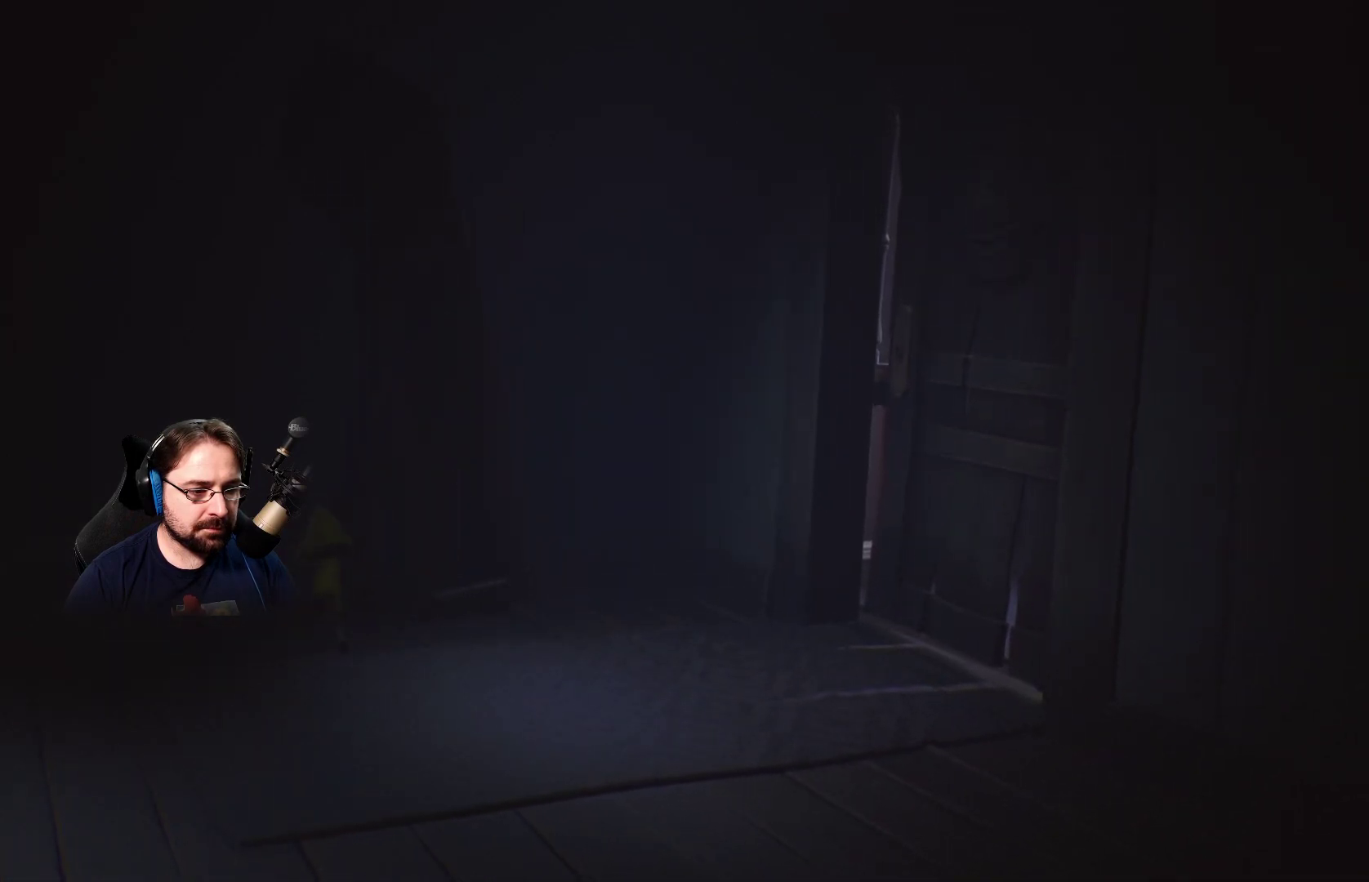
{"buttons": [], "left_stick": "down-left", "right_stick": "center", "events": [[33, "R2", "up"], [133, "left_stick", "left"], [233, "left_stick", "down-left"]]}
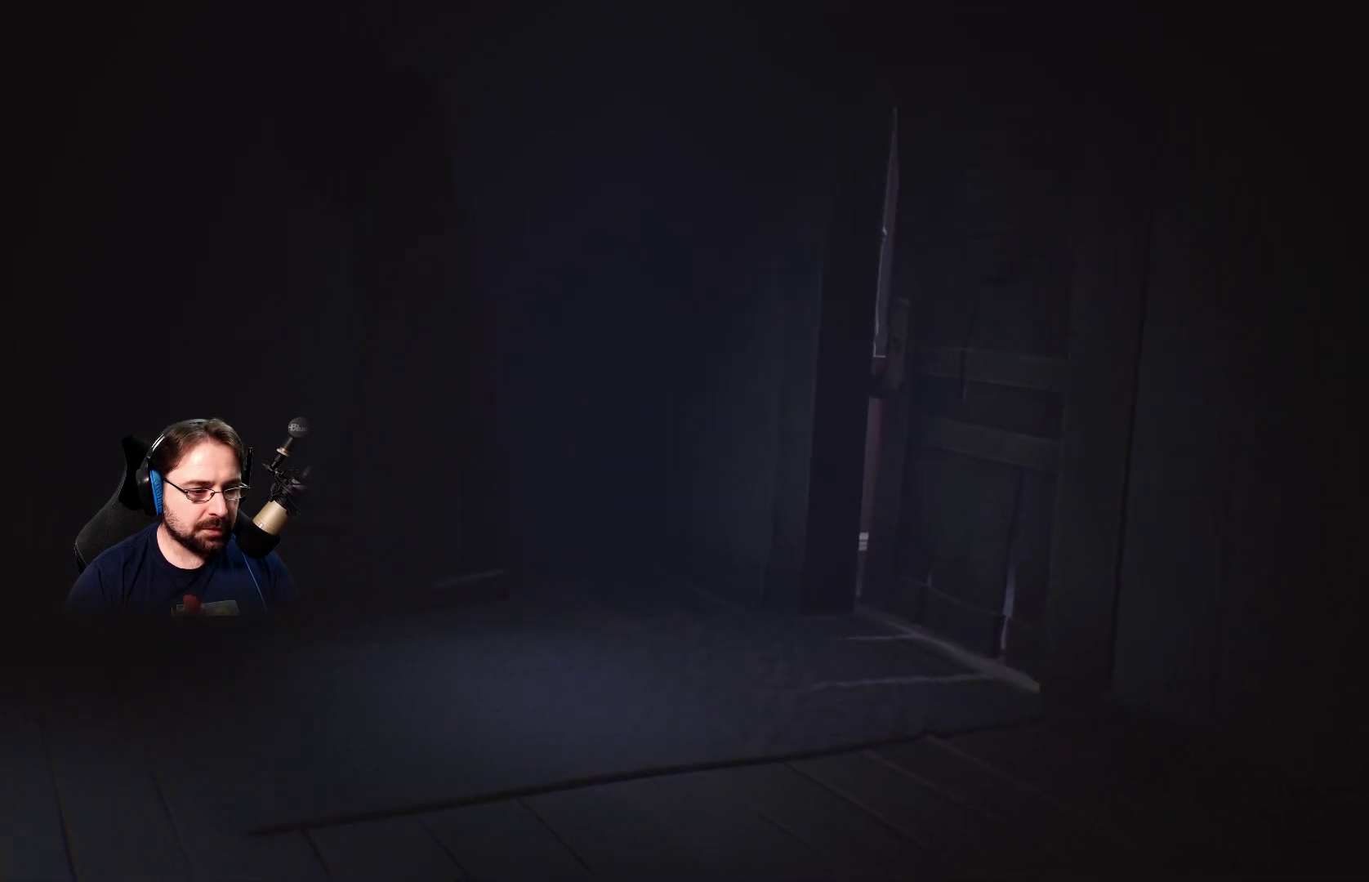
{"buttons": ["CROSS"], "left_stick": "up-right", "right_stick": "center", "events": [[133, "left_stick", "up-left"], [333, "left_stick", "up-right"], [500, "CROSS", "down"]]}
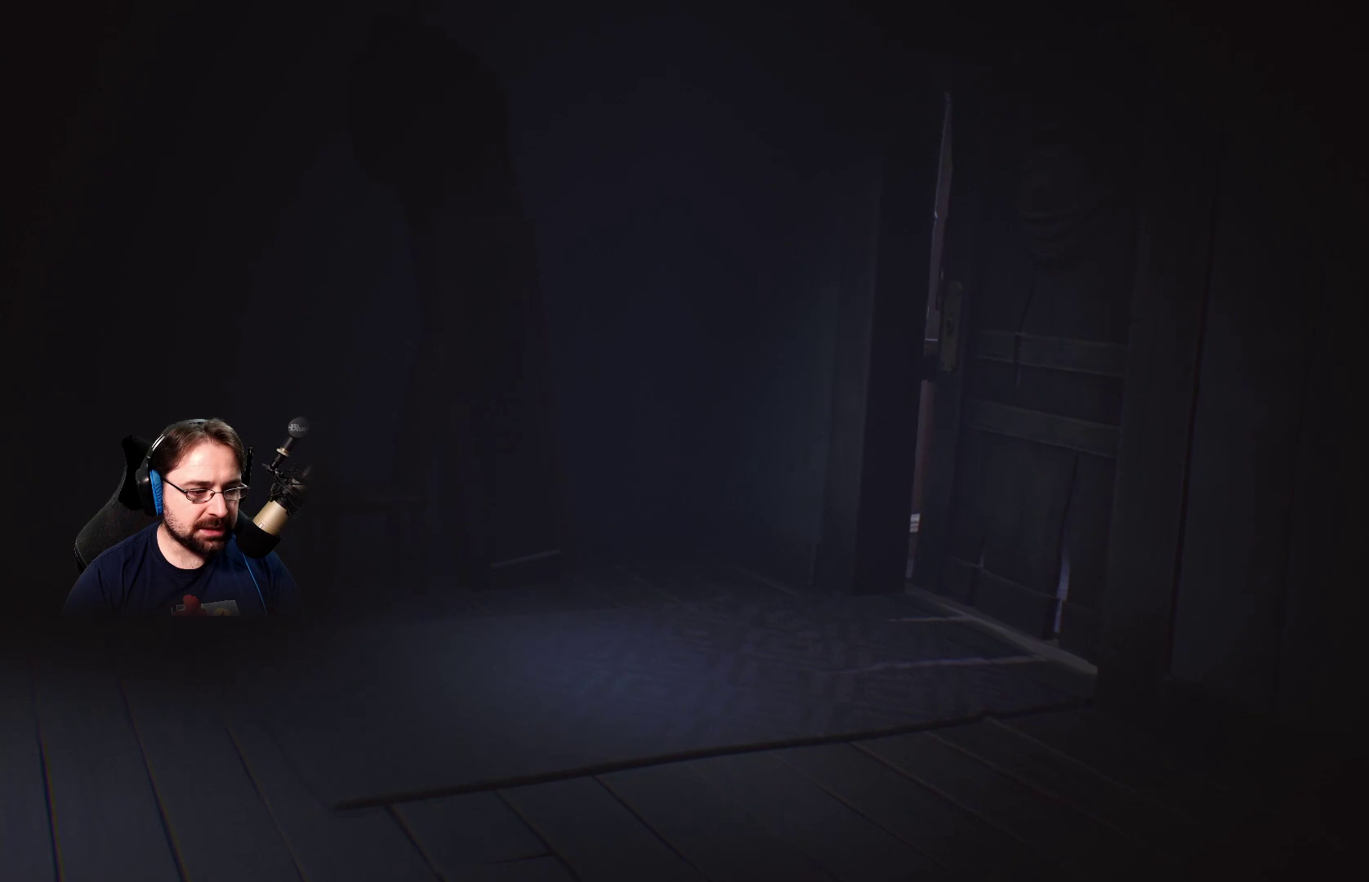
{"buttons": ["CROSS"], "left_stick": "up-right", "right_stick": "center", "events": []}
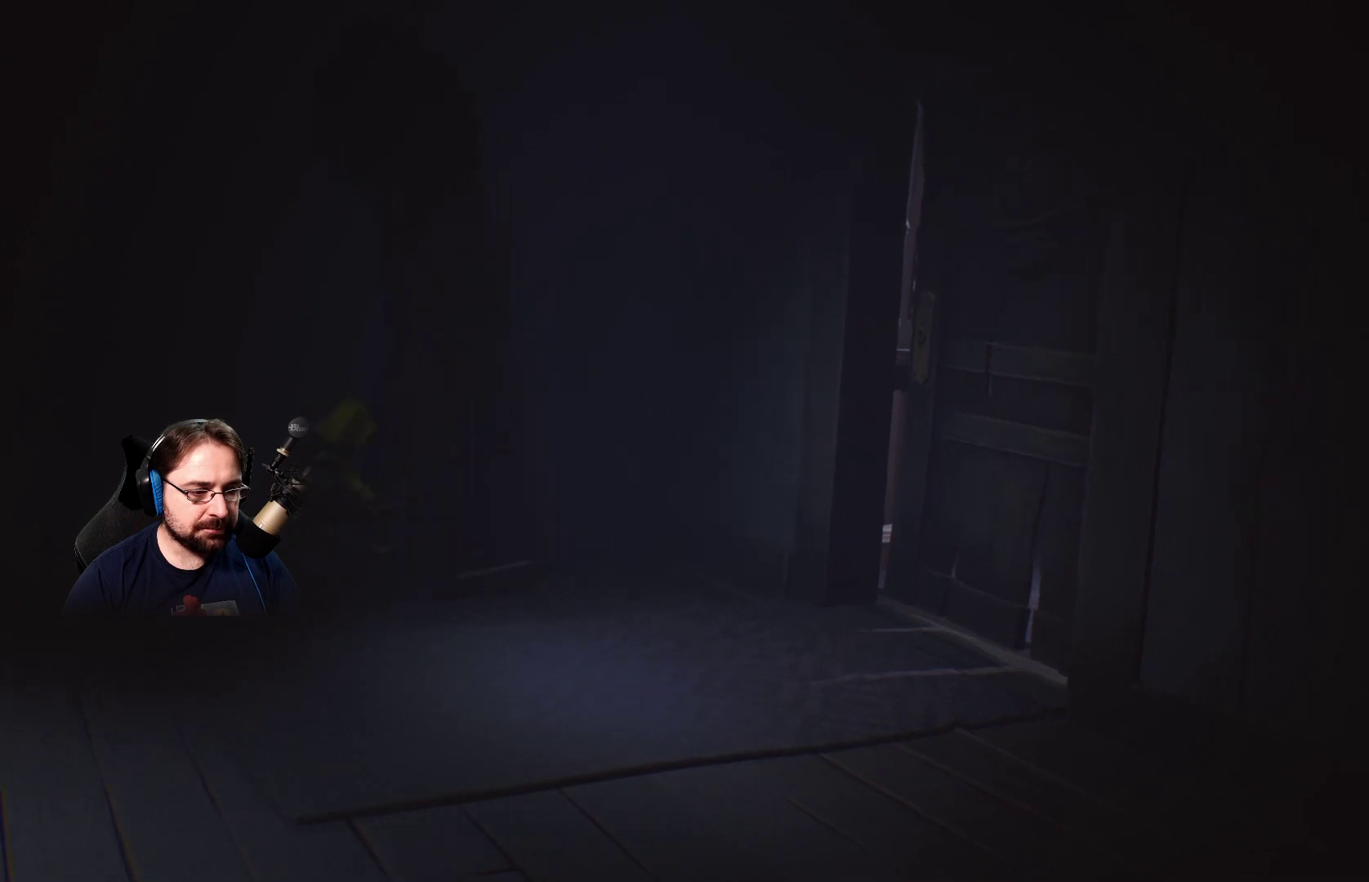
{"buttons": [], "left_stick": "left", "right_stick": "center", "events": [[33, "CROSS", "up"], [100, "left_stick", "up"], [200, "left_stick", "up-left"], [367, "left_stick", "left"]]}
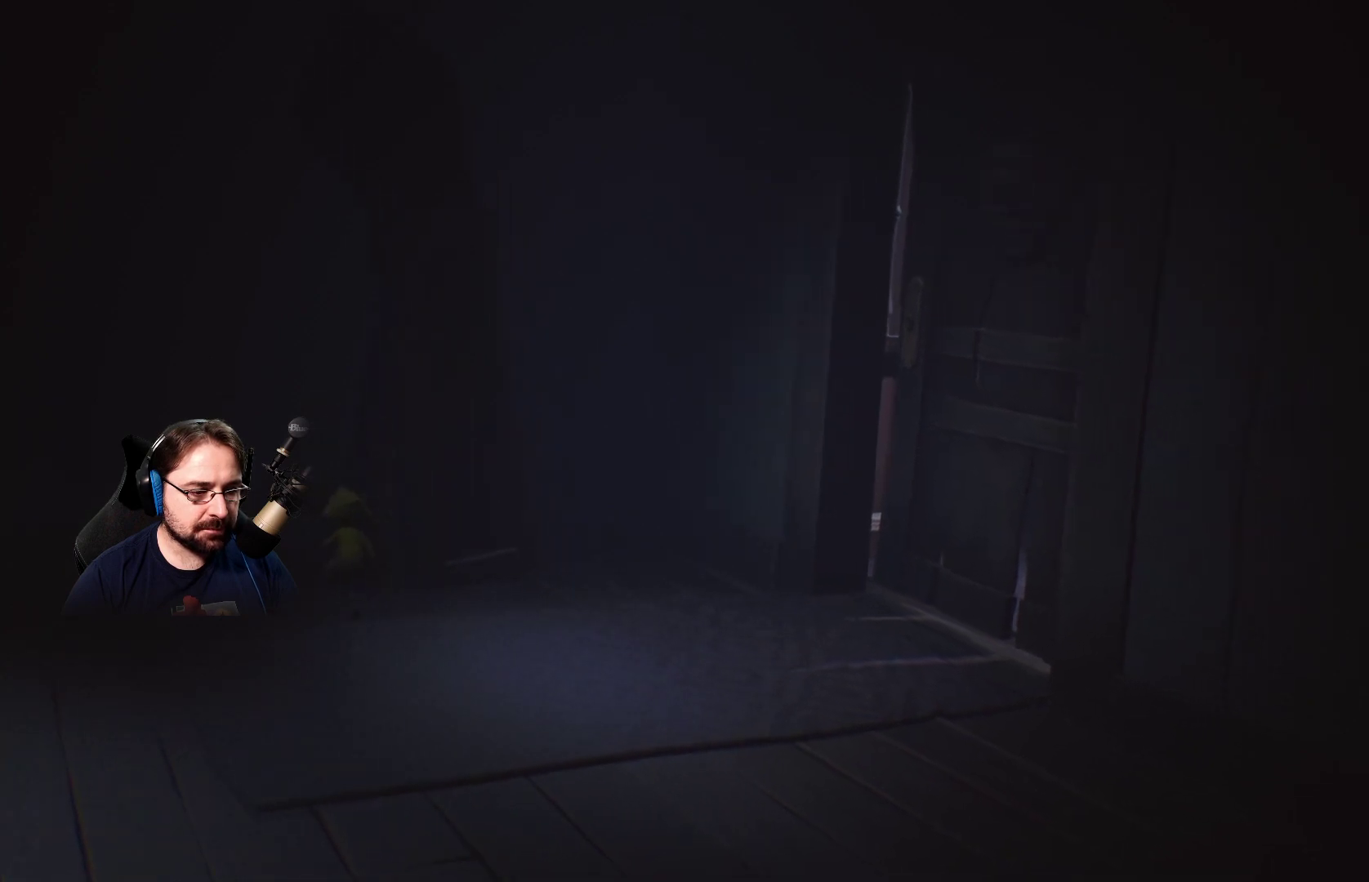
{"buttons": ["CROSS"], "left_stick": "up-left", "right_stick": "center", "events": [[167, "left_stick", "up-left"], [267, "CROSS", "down"]]}
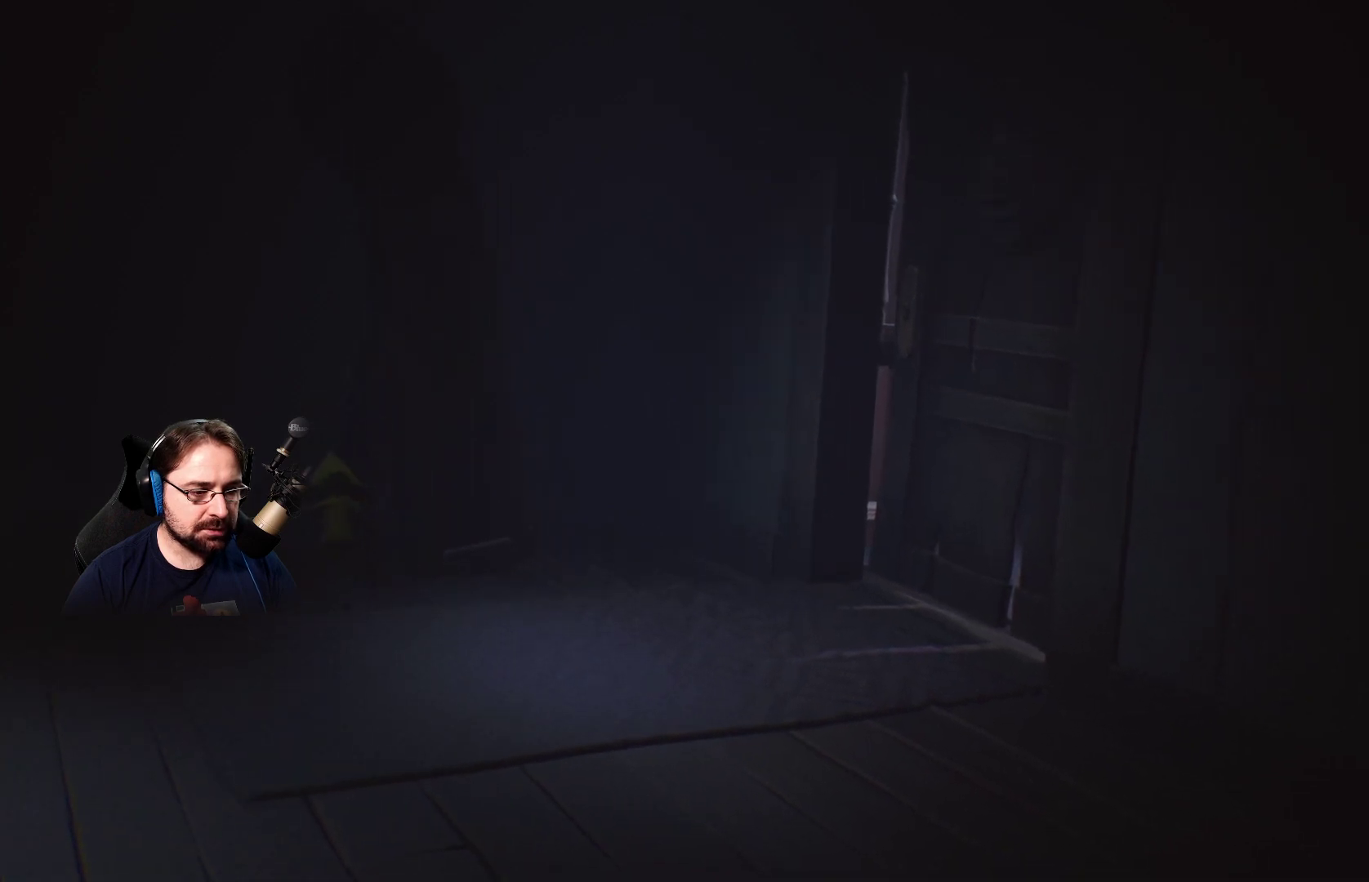
{"buttons": [], "left_stick": "down", "right_stick": "center", "events": [[167, "CROSS", "up"], [233, "left_stick", "down"]]}
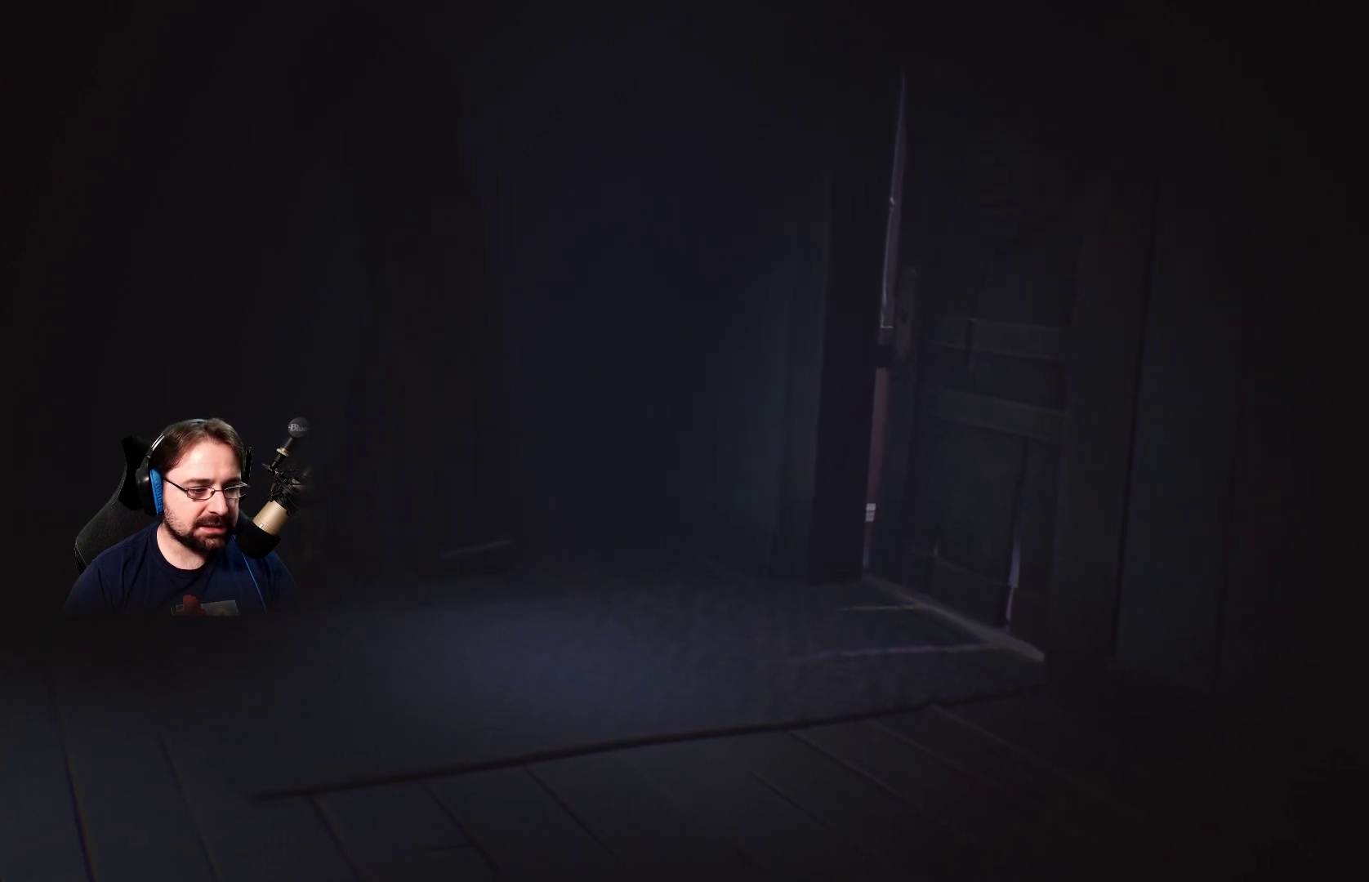
{"buttons": ["CROSS"], "left_stick": "up", "right_stick": "center", "events": [[267, "left_stick", "left"], [400, "left_stick", "up"], [500, "CROSS", "down"]]}
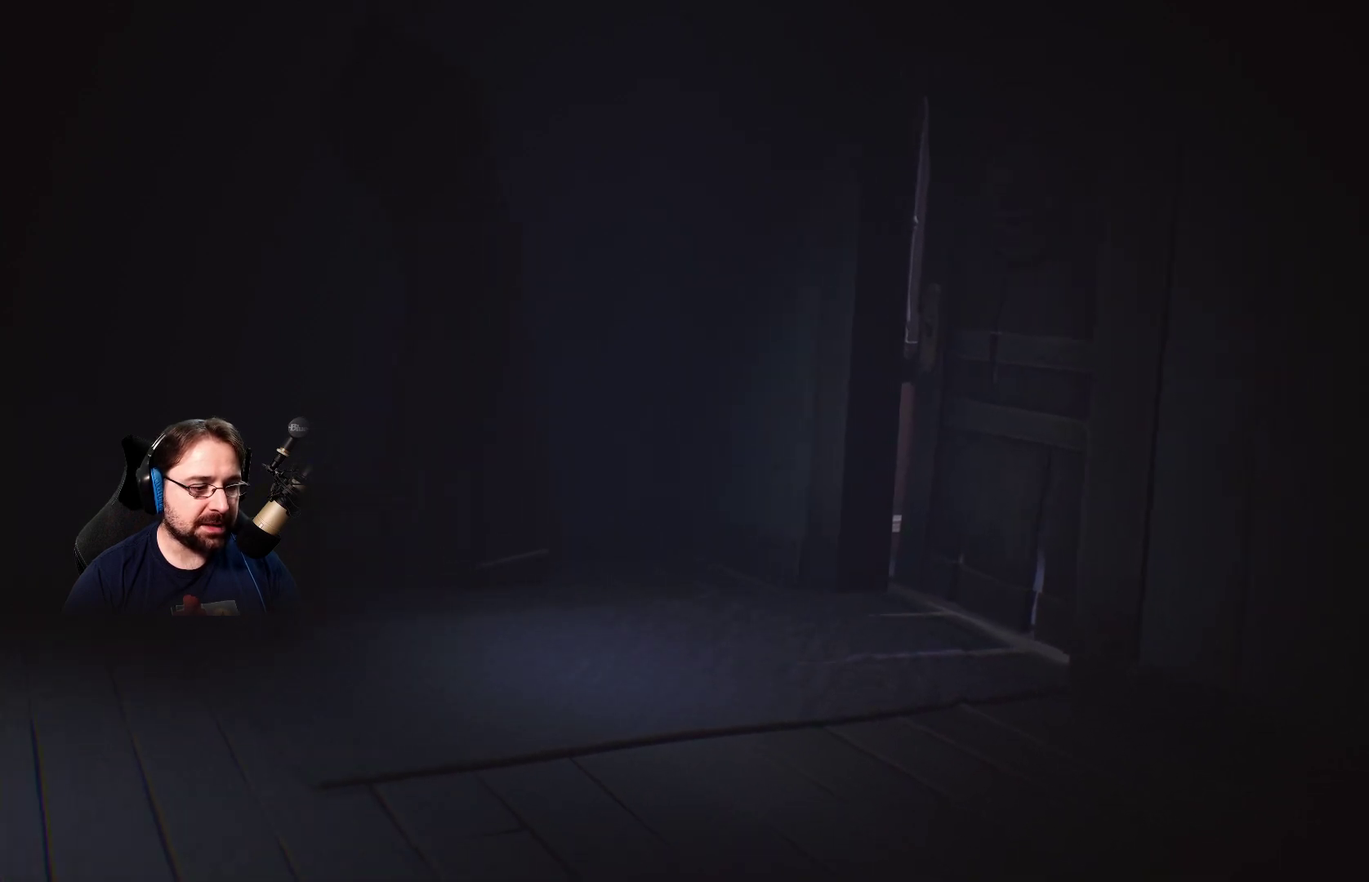
{"buttons": ["CROSS", "R2"], "left_stick": "up", "right_stick": "center", "events": [[367, "R2", "down"]]}
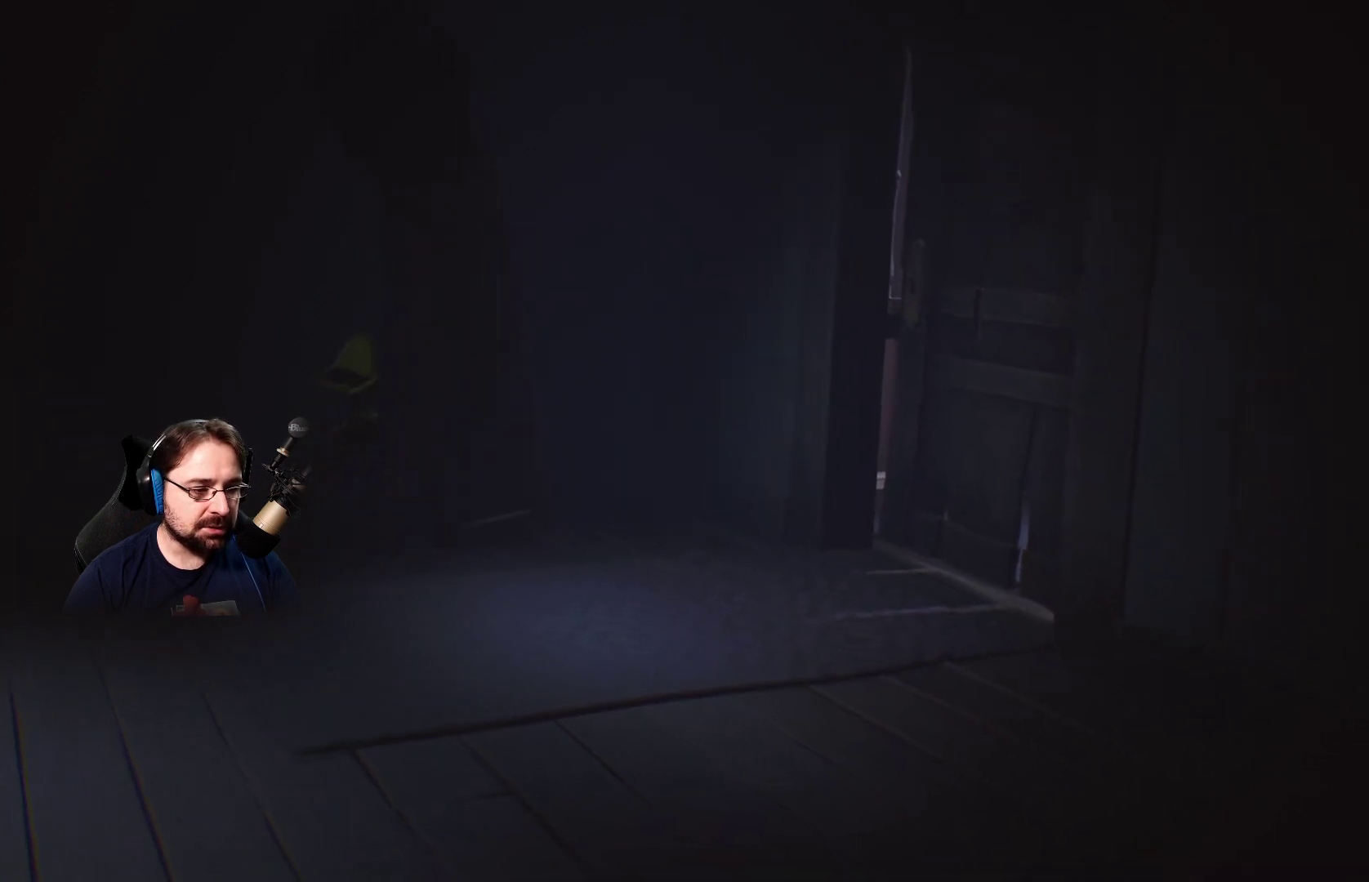
{"buttons": ["CROSS", "R2"], "left_stick": "up-left", "right_stick": "center", "events": [[133, "left_stick", "up-left"]]}
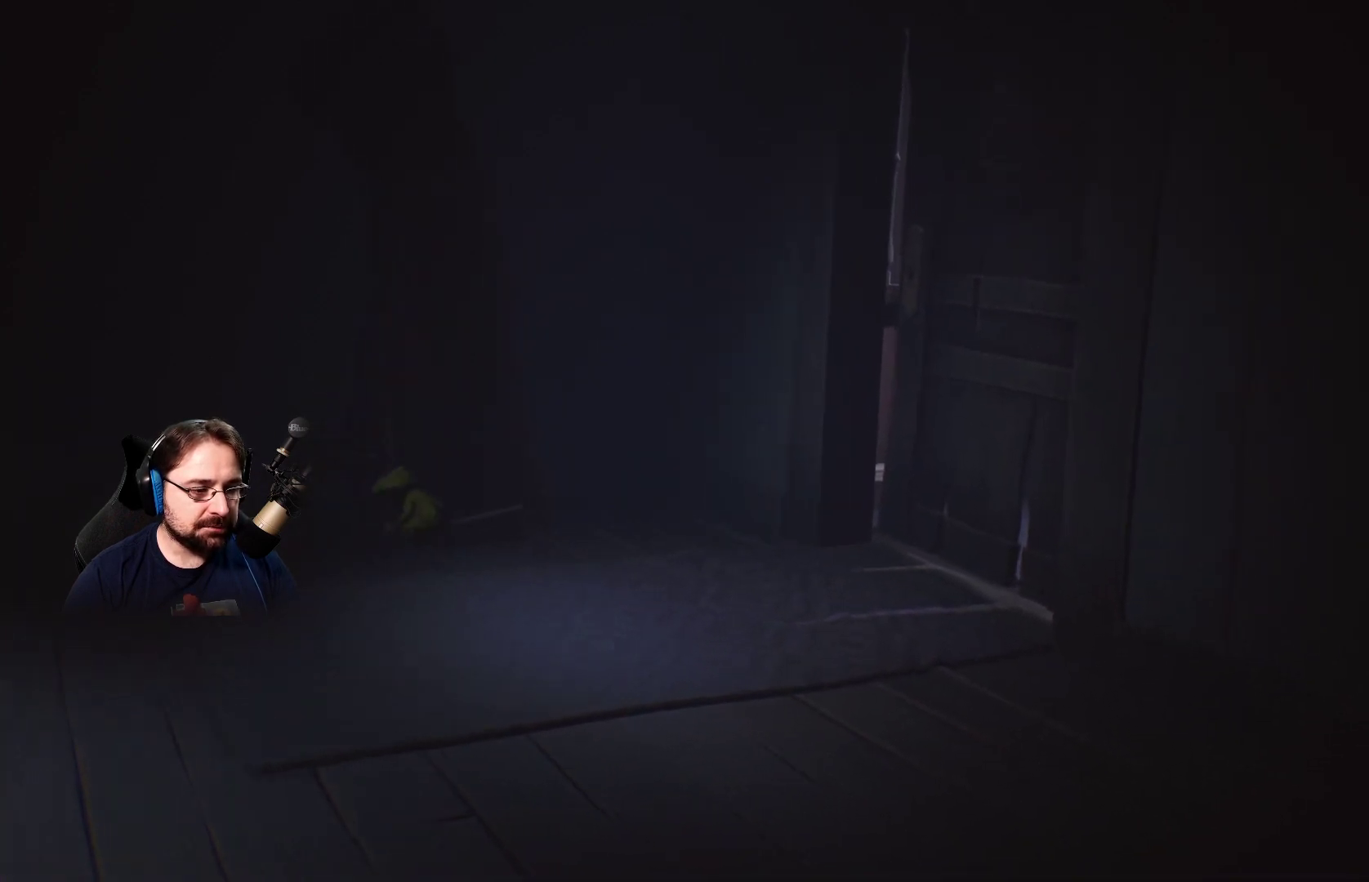
{"buttons": [], "left_stick": "down-left", "right_stick": "center", "events": [[200, "R2", "up"], [233, "CROSS", "up"], [300, "left_stick", "down-left"]]}
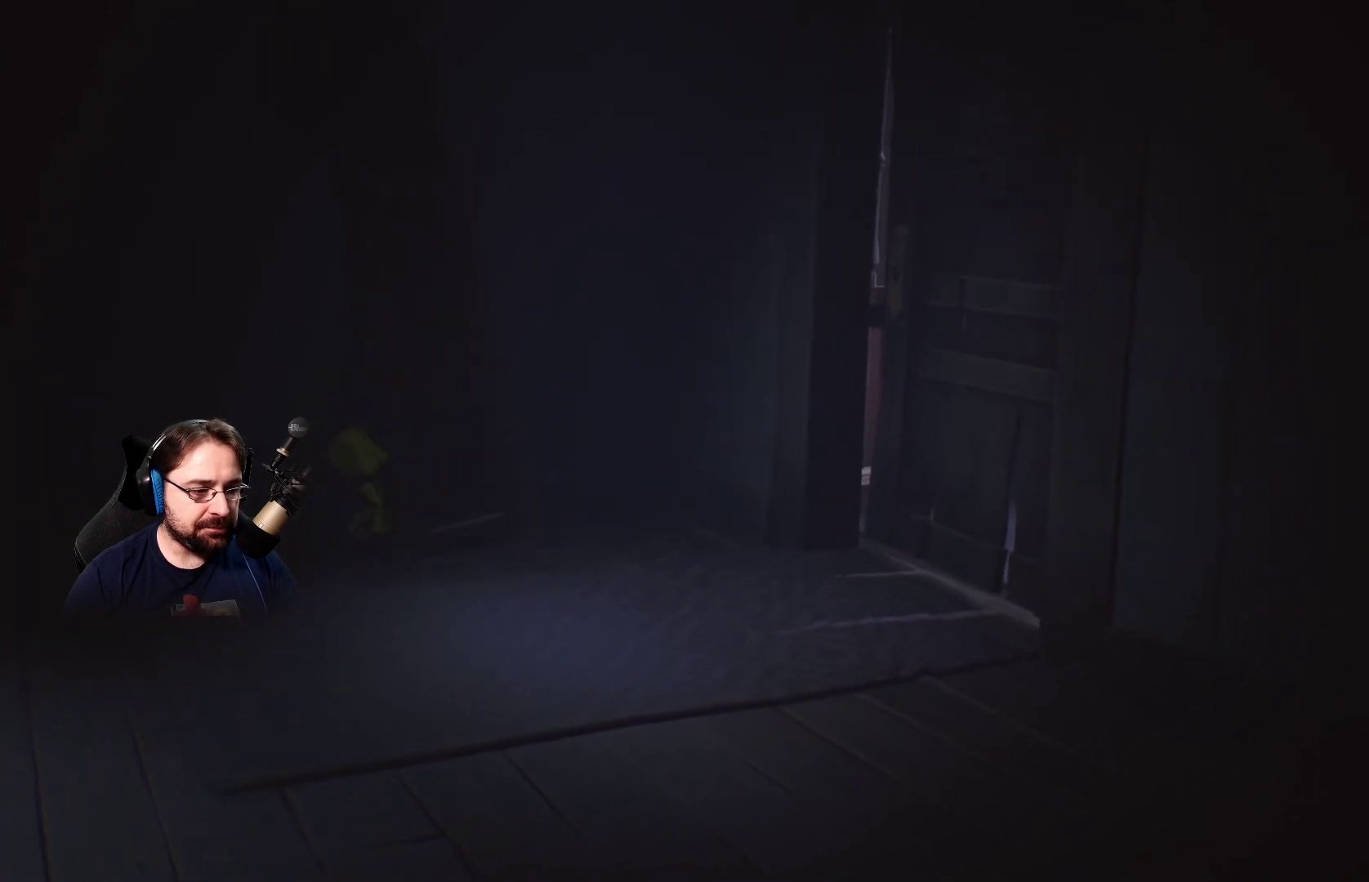
{"buttons": ["CROSS"], "left_stick": "up", "right_stick": "center", "events": [[233, "left_stick", "left"], [400, "CROSS", "down"], [400, "left_stick", "up"]]}
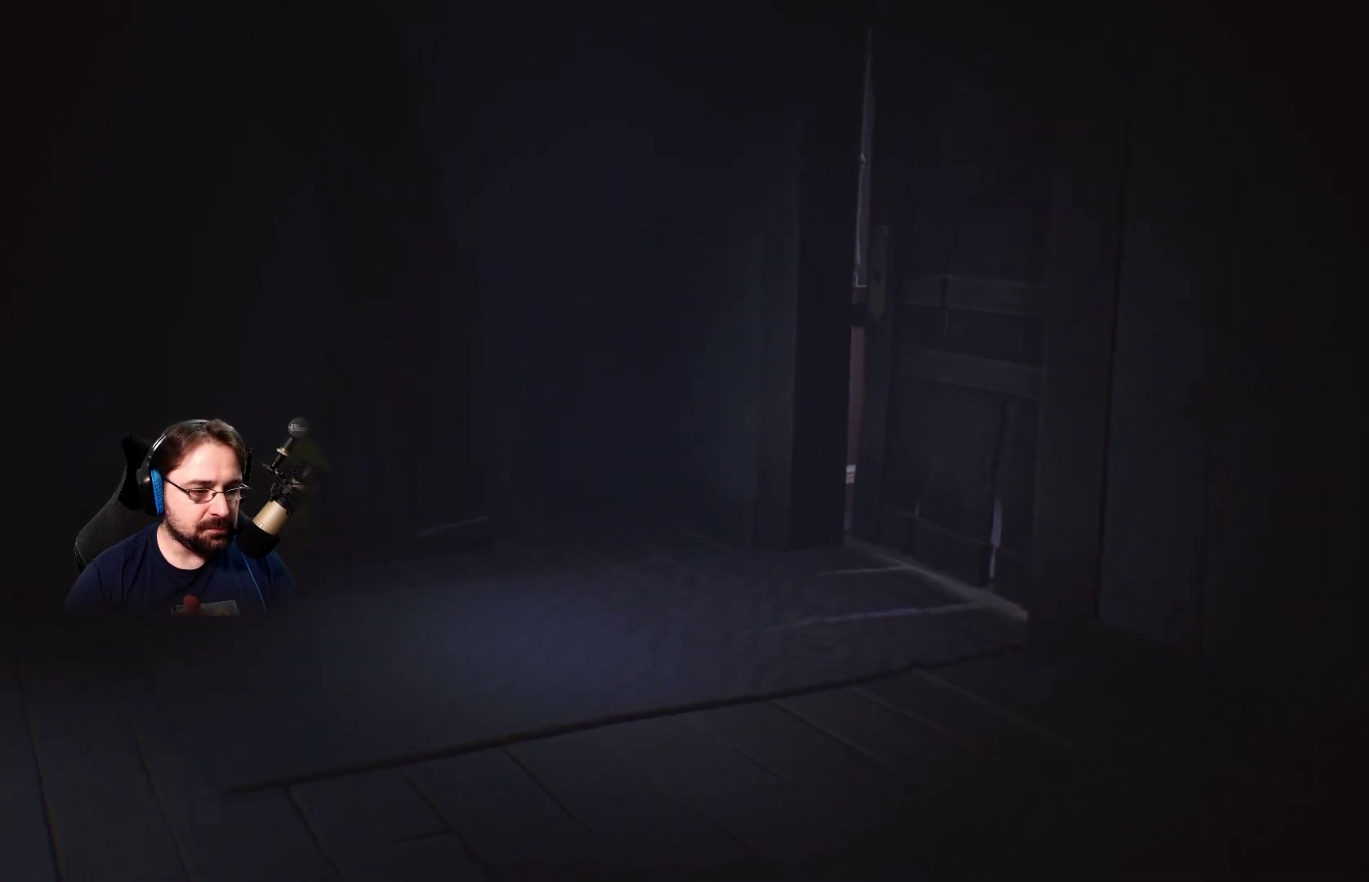
{"buttons": ["CROSS", "R2"], "left_stick": "up-left", "right_stick": "center", "events": [[133, "R2", "down"], [167, "left_stick", "up-left"]]}
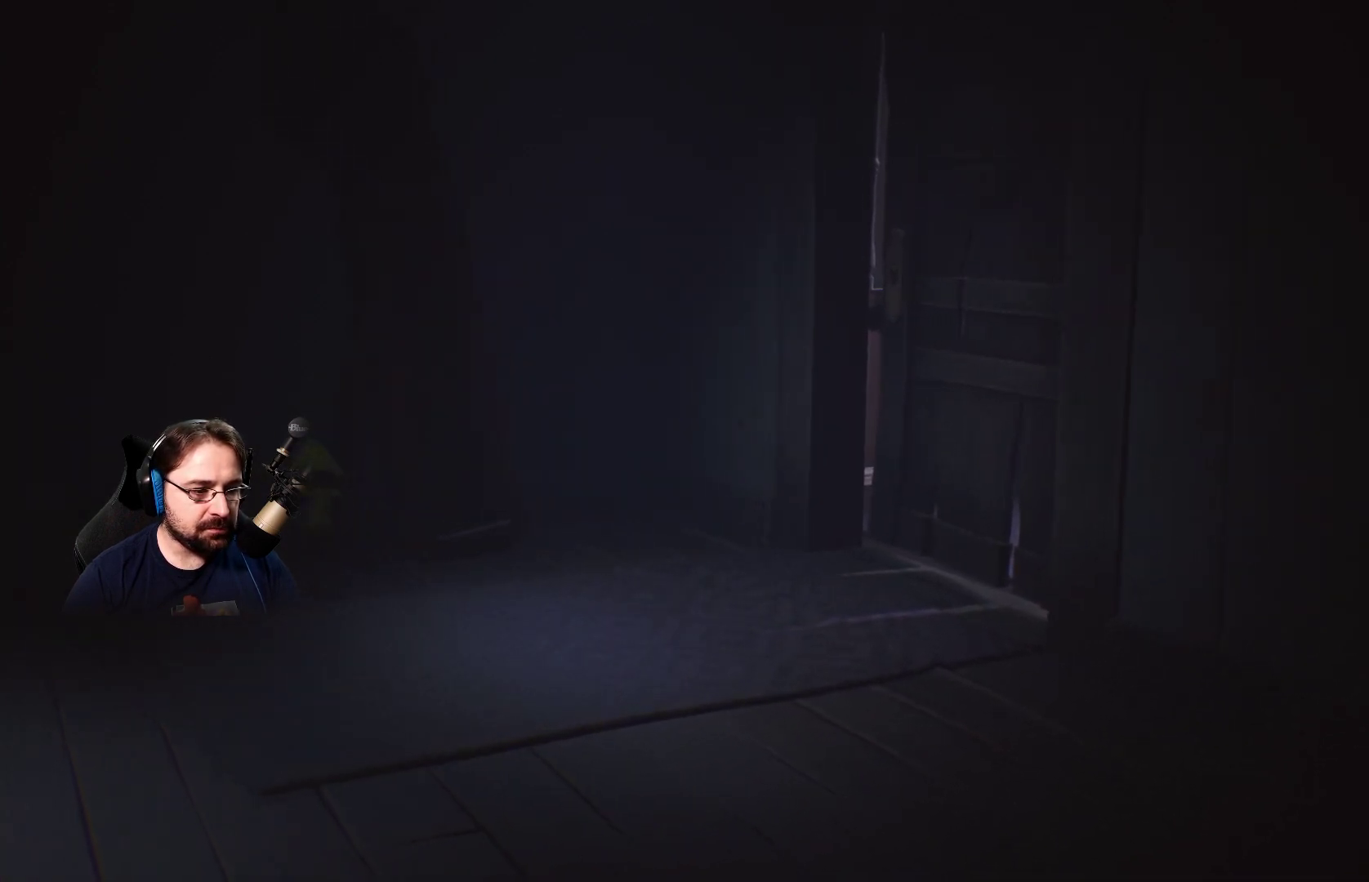
{"buttons": ["R2"], "left_stick": "up", "right_stick": "center", "events": [[267, "left_stick", "center"], [367, "CROSS", "up"], [433, "left_stick", "up"]]}
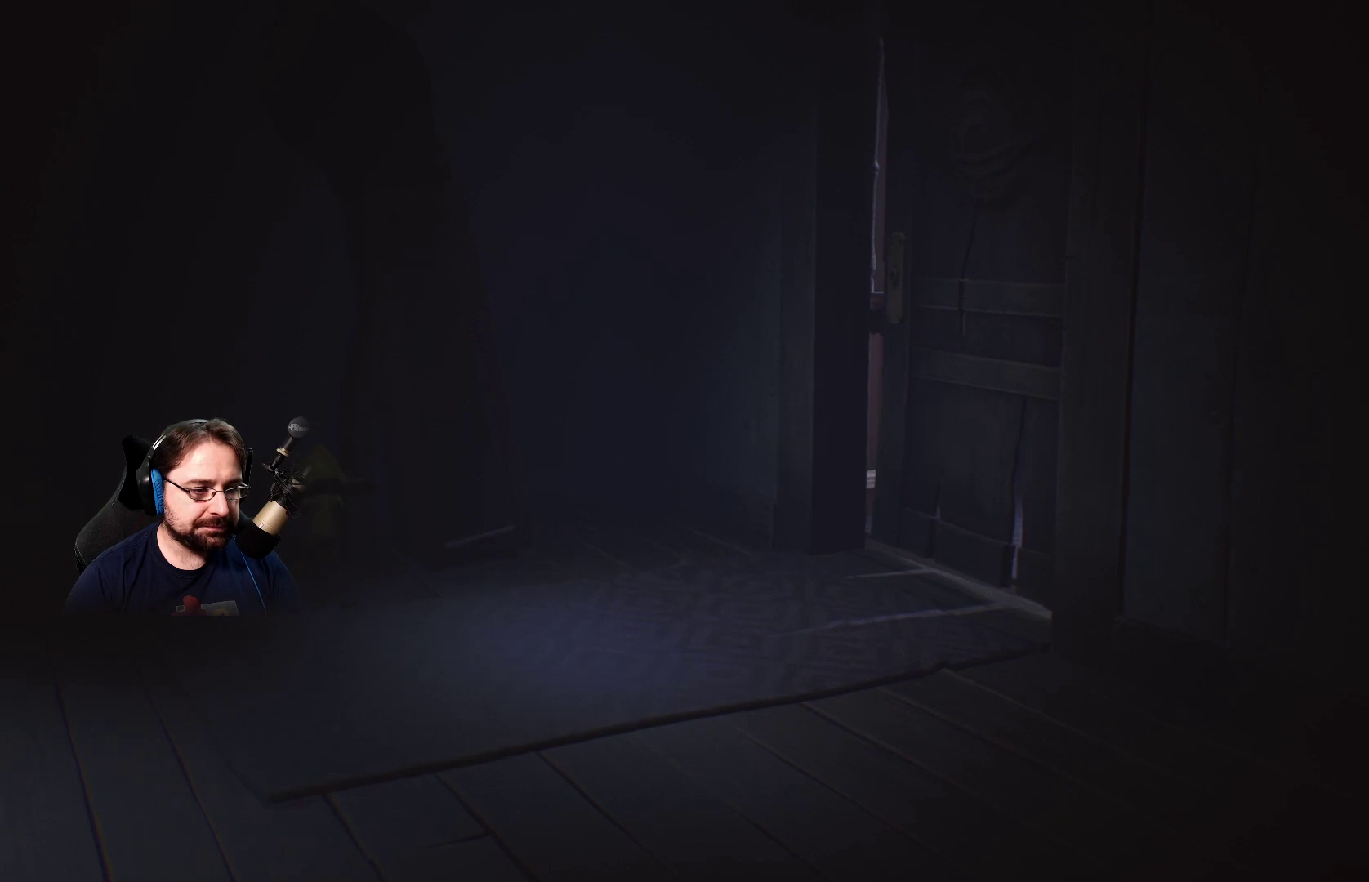
{"buttons": ["R2"], "left_stick": "up", "right_stick": "center", "events": []}
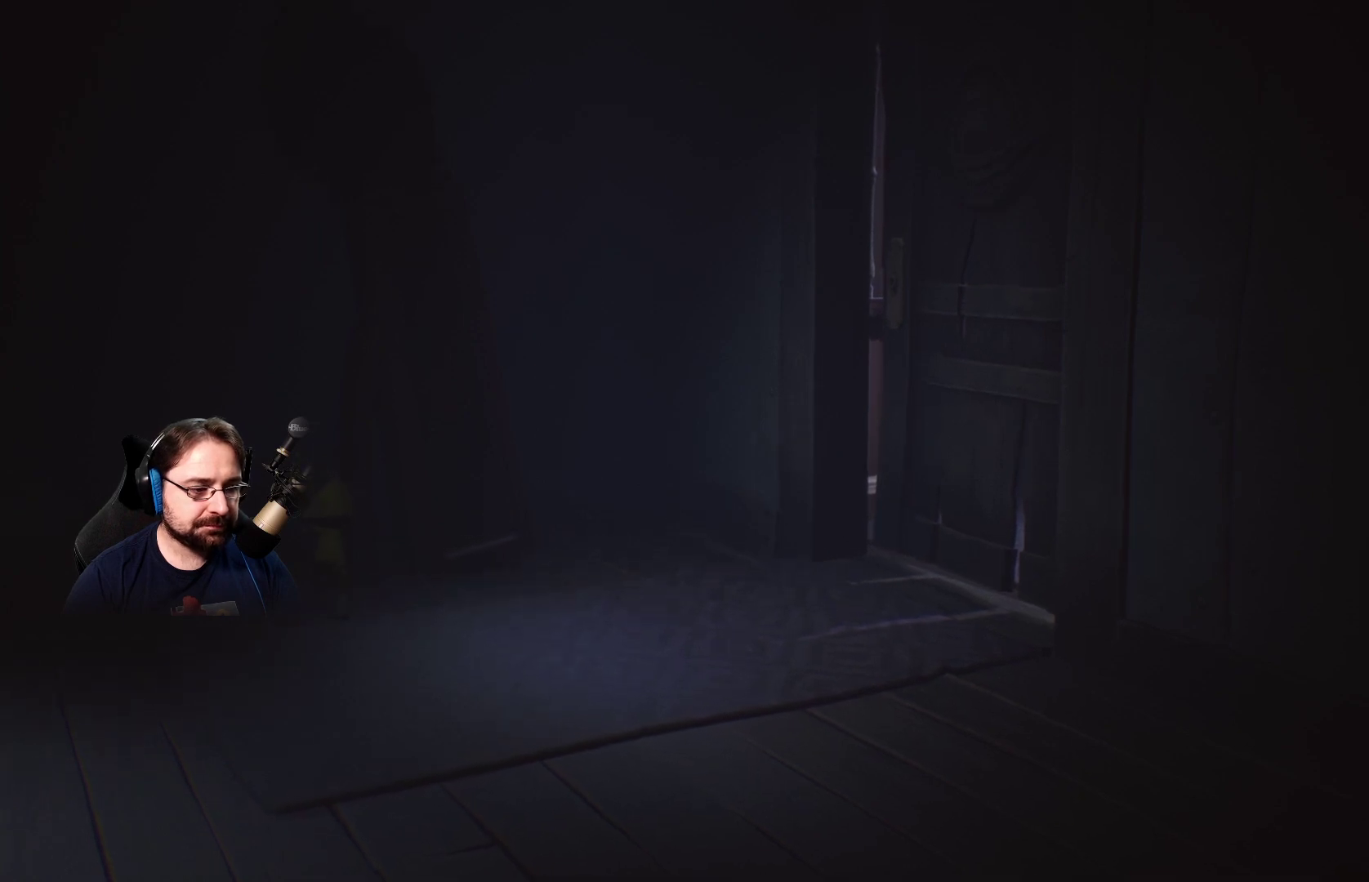
{"buttons": ["R2"], "left_stick": "up-left", "right_stick": "center", "events": [[200, "right_stick", "up-left"], [400, "left_stick", "up-left"], [500, "right_stick", "center"]]}
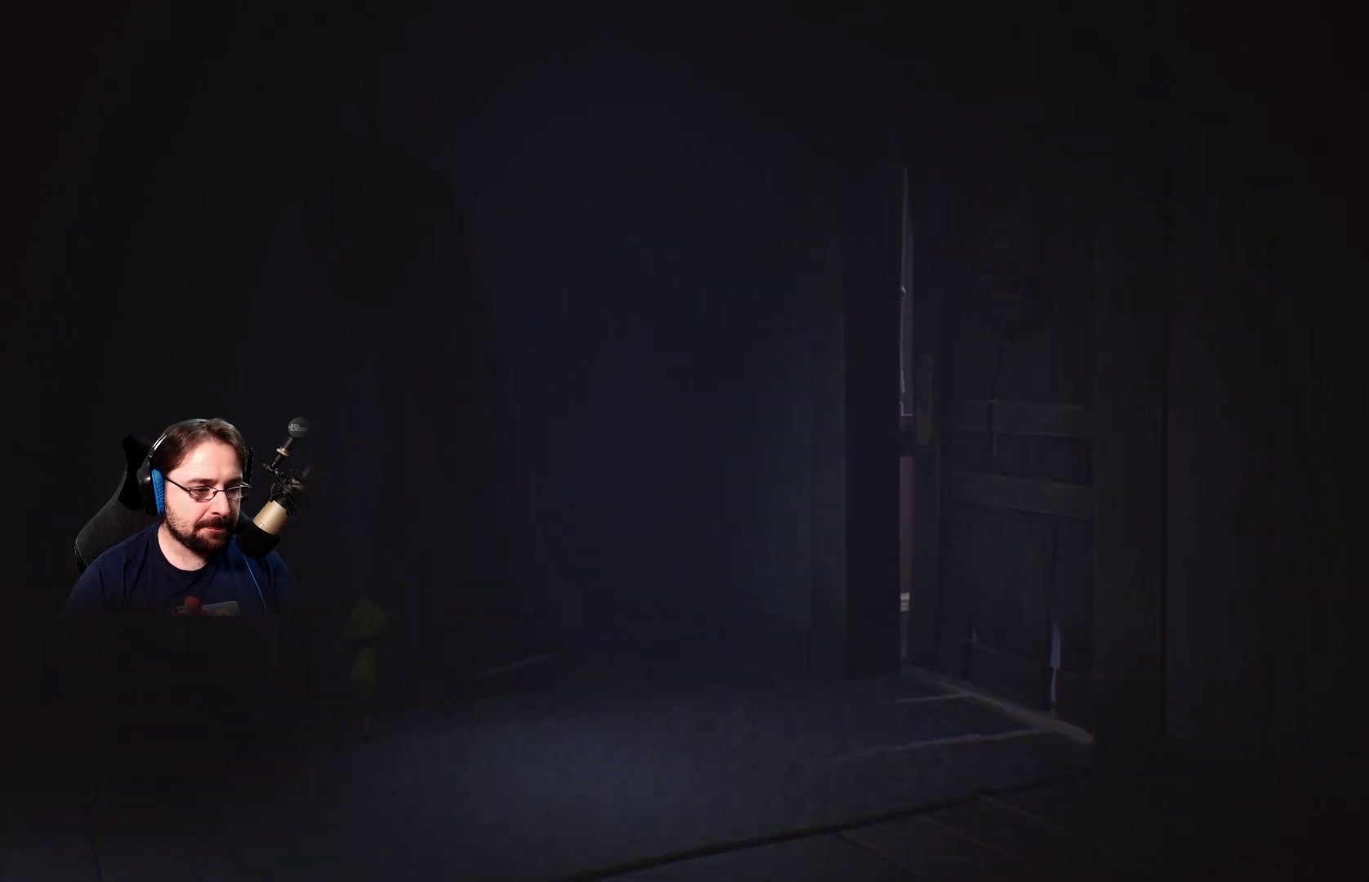
{"buttons": [], "left_stick": "left", "right_stick": "center", "events": [[33, "R2", "up"], [33, "left_stick", "left"], [167, "left_stick", "down-left"], [500, "left_stick", "left"]]}
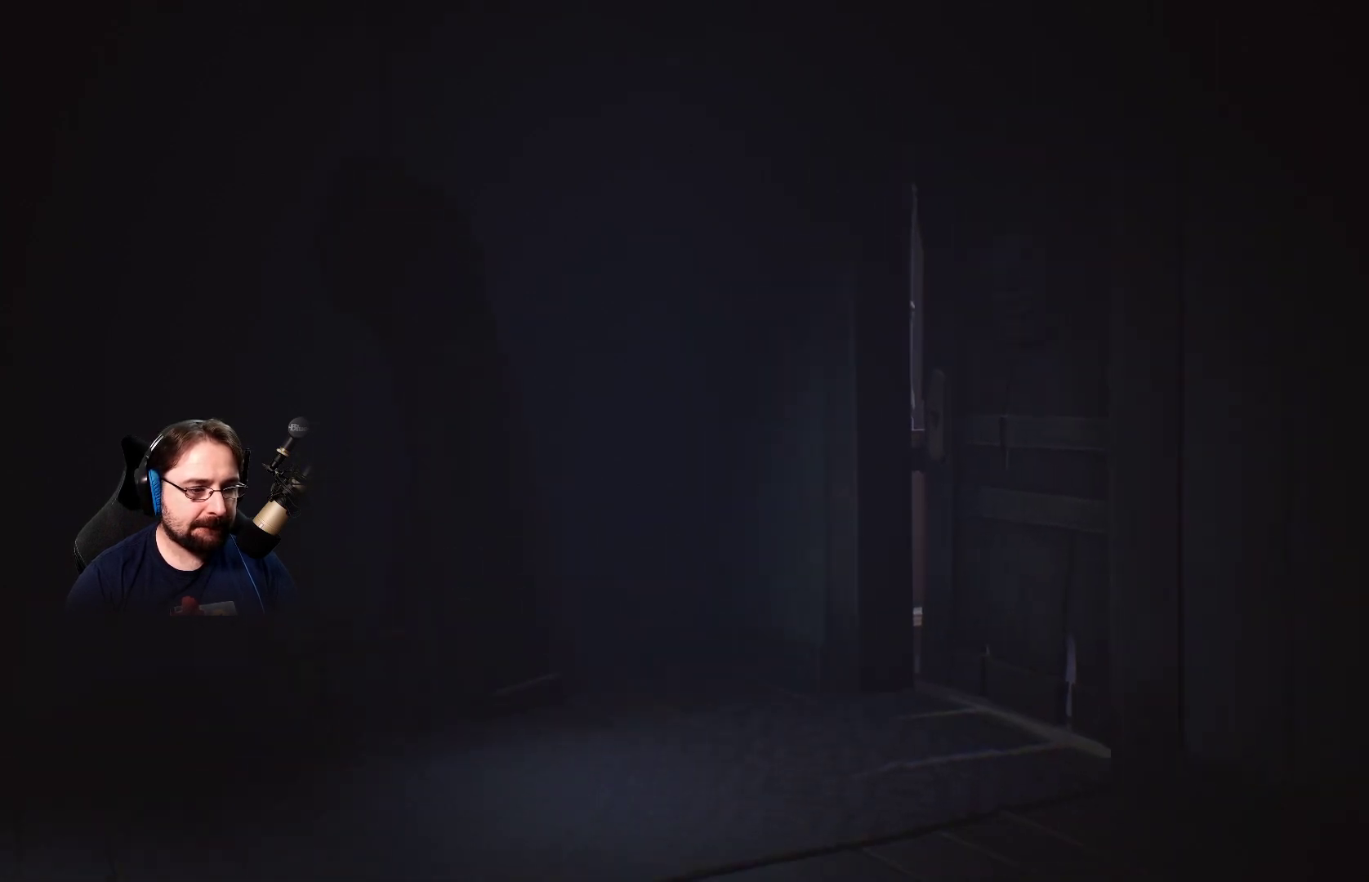
{"buttons": [], "left_stick": "up", "right_stick": "center", "events": [[100, "left_stick", "up-left"], [267, "left_stick", "up"]]}
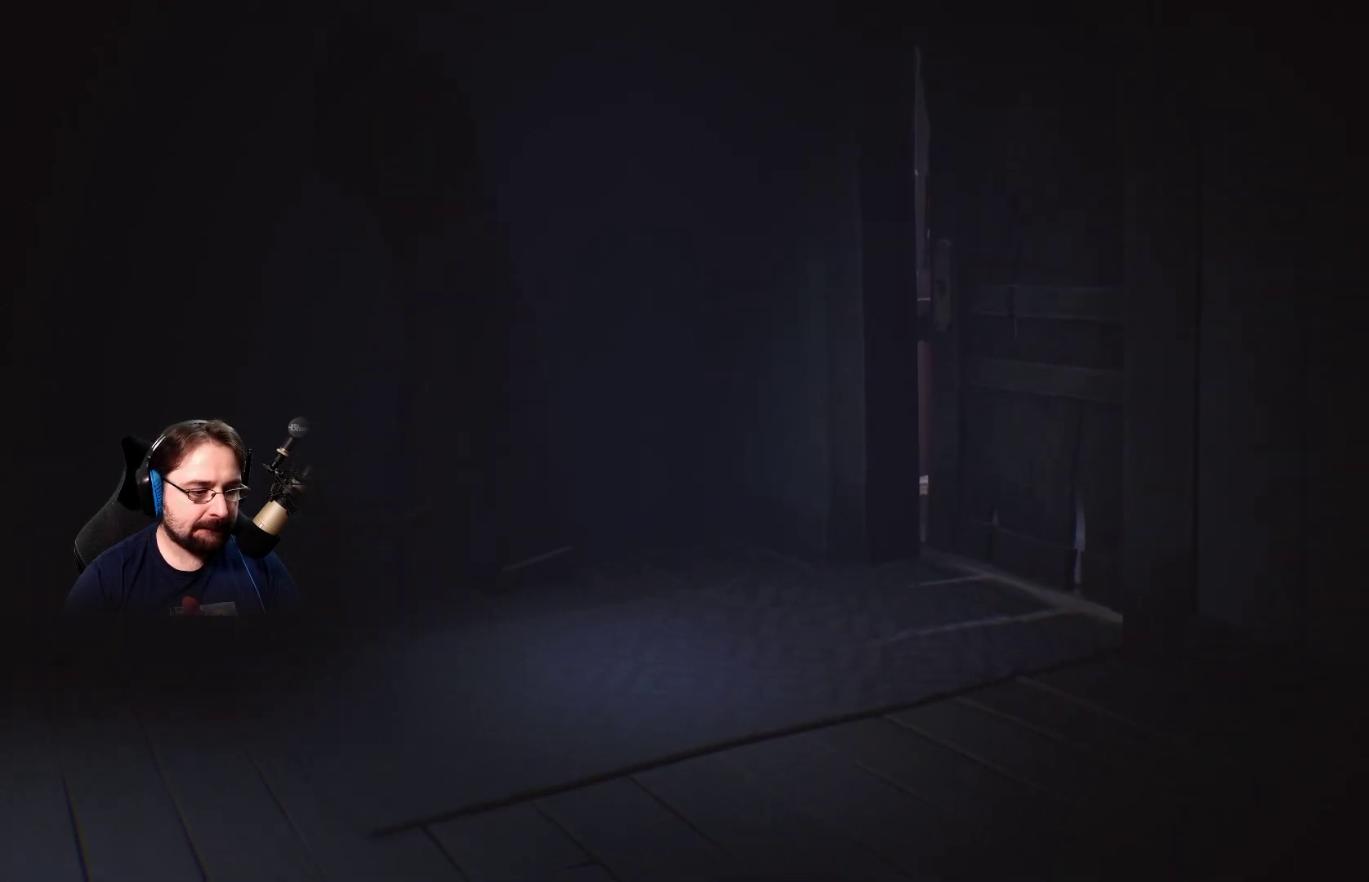
{"buttons": ["R2"], "left_stick": "center", "right_stick": "center", "events": [[100, "R2", "down"], [333, "left_stick", "up-right"], [467, "left_stick", "center"]]}
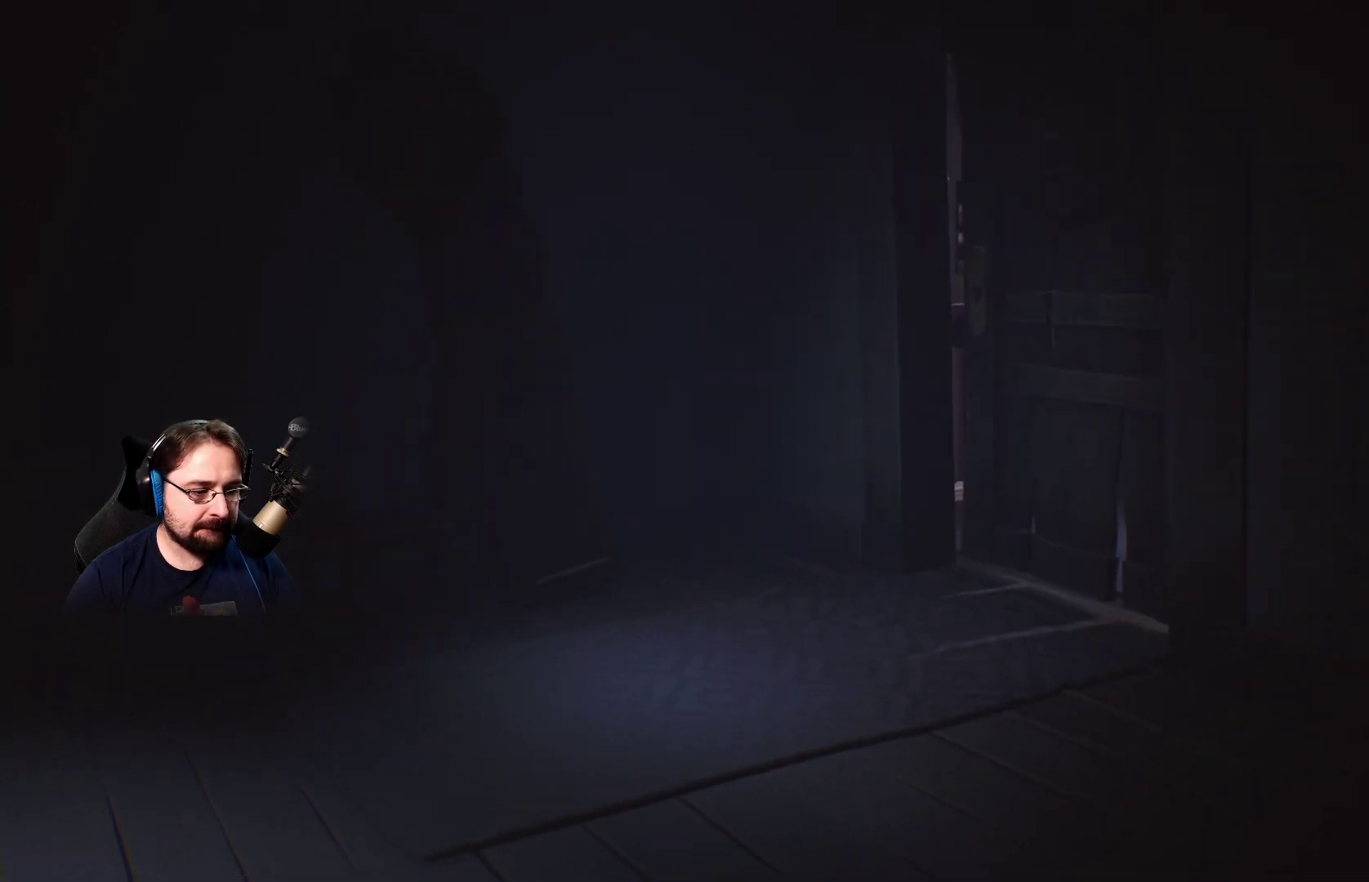
{"buttons": ["R2"], "left_stick": "left", "right_stick": "center", "events": [[33, "left_stick", "left"]]}
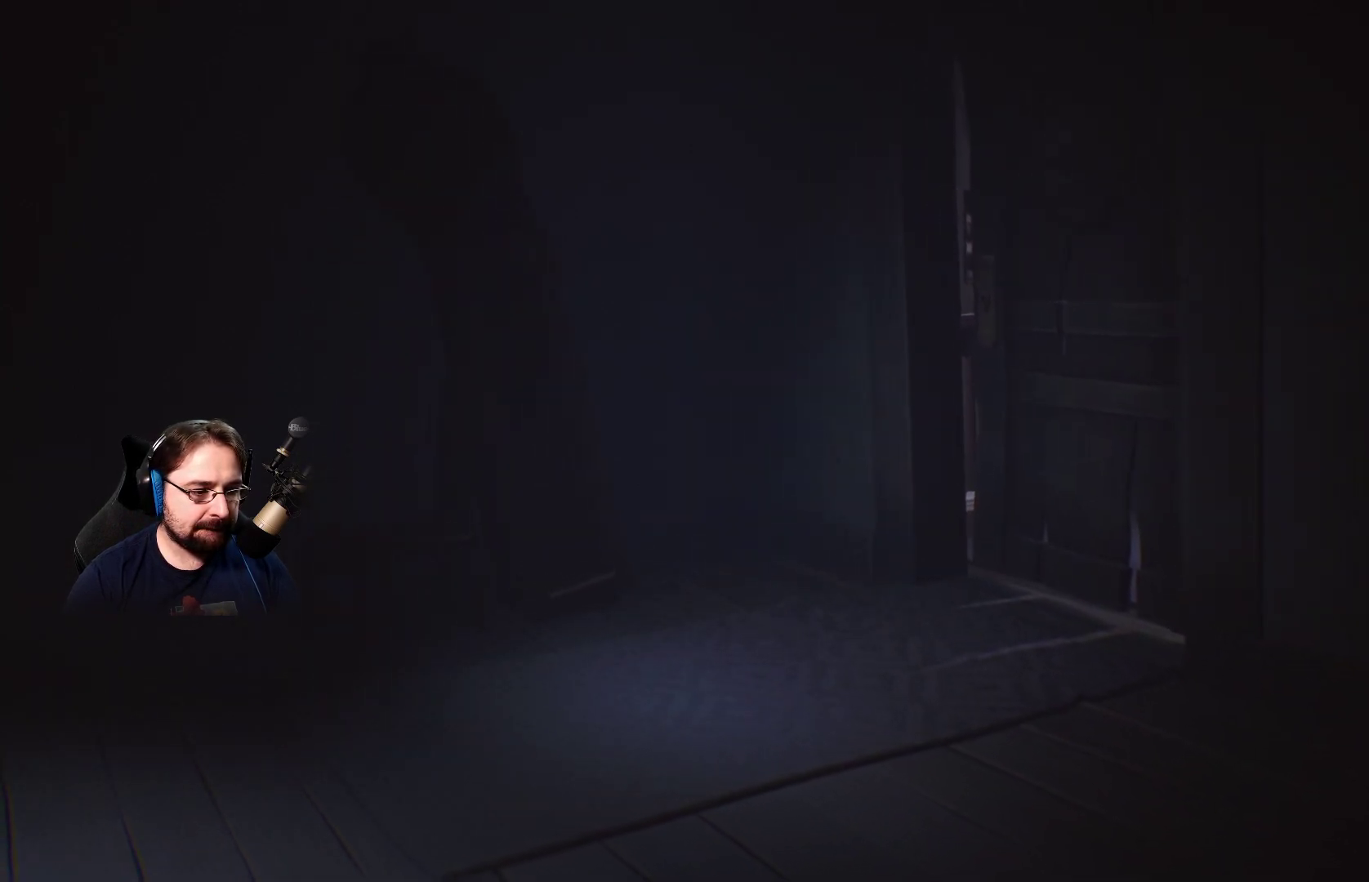
{"buttons": ["R2"], "left_stick": "left", "right_stick": "center", "events": []}
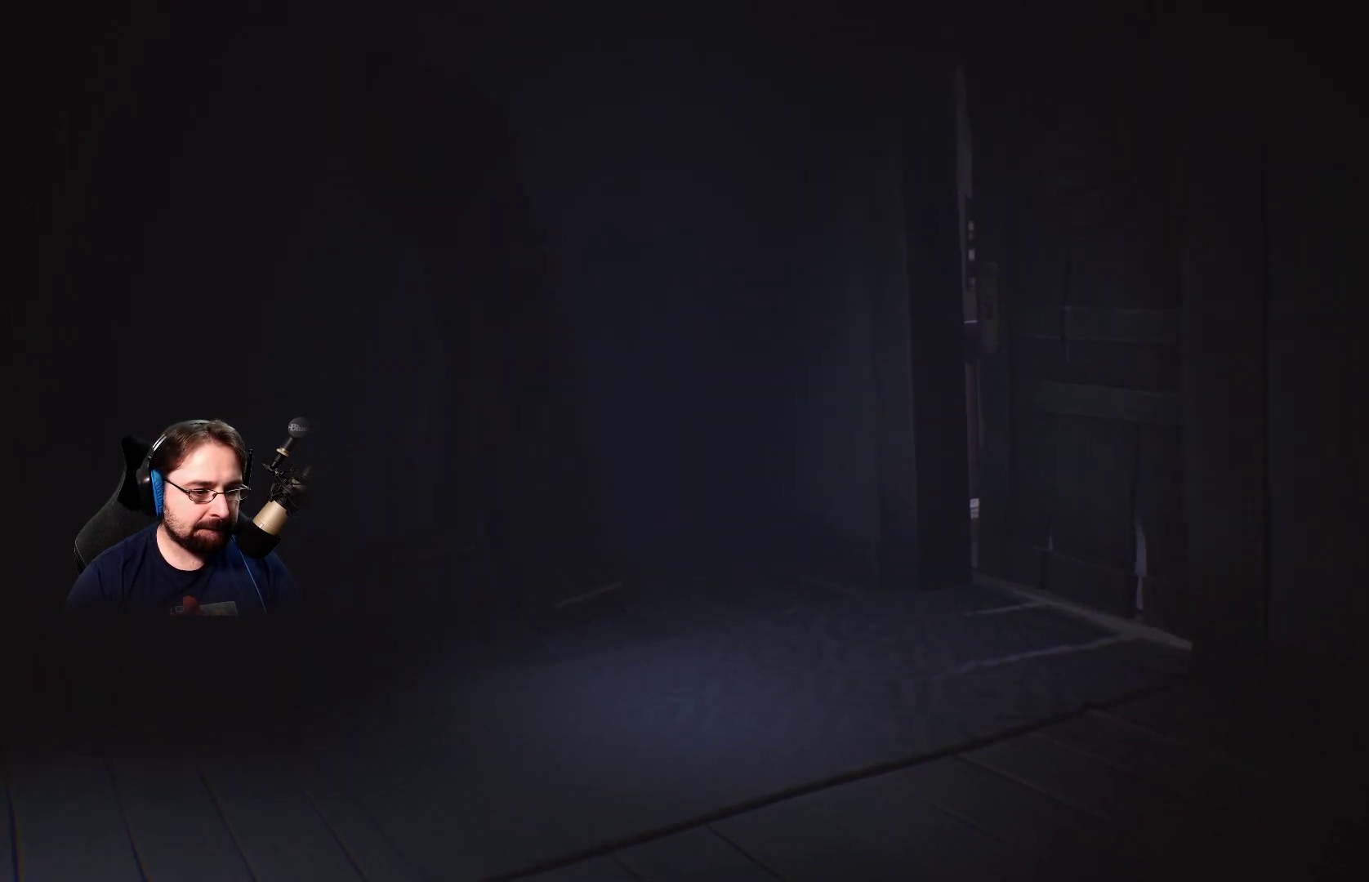
{"buttons": ["R2"], "left_stick": "left", "right_stick": "center", "events": []}